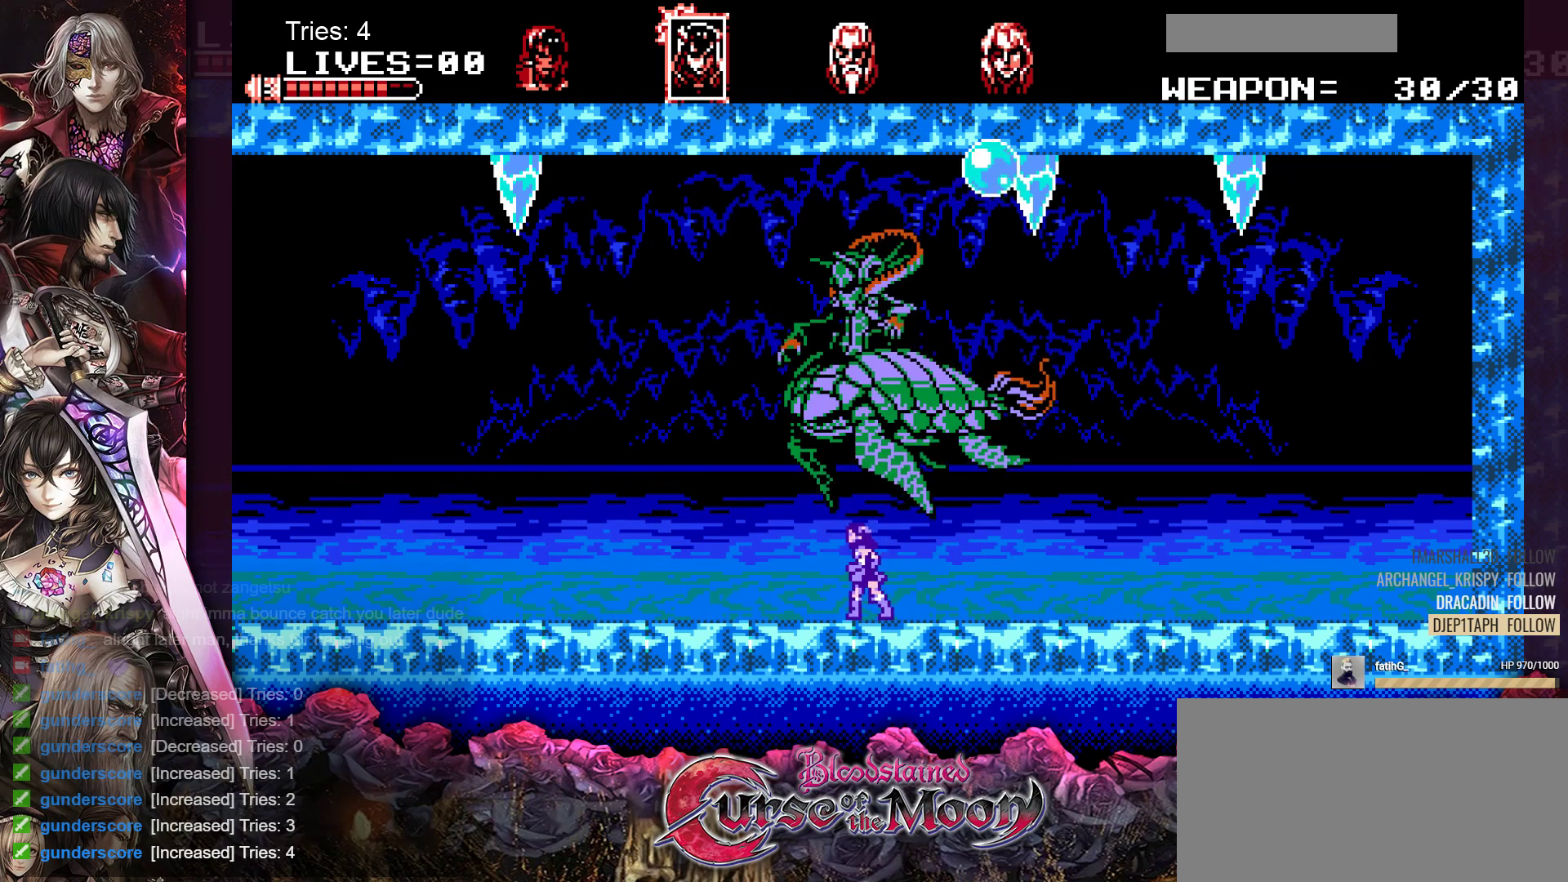
Gameplay with a controller (Nintendo layout); each line is a JSON object with the inputs held at the frame after it. "events" lists button and stick changes between this image and that frame as [ms after this image, input, new state], when the widget could be followed in between. Not read: L1 L3 R3.
{"buttons": ["B"], "events": [[33, "DPAD_LEFT", "up"], [133, "DPAD_RIGHT", "down"], [367, "DPAD_RIGHT", "up"], [500, "B", "down"]]}
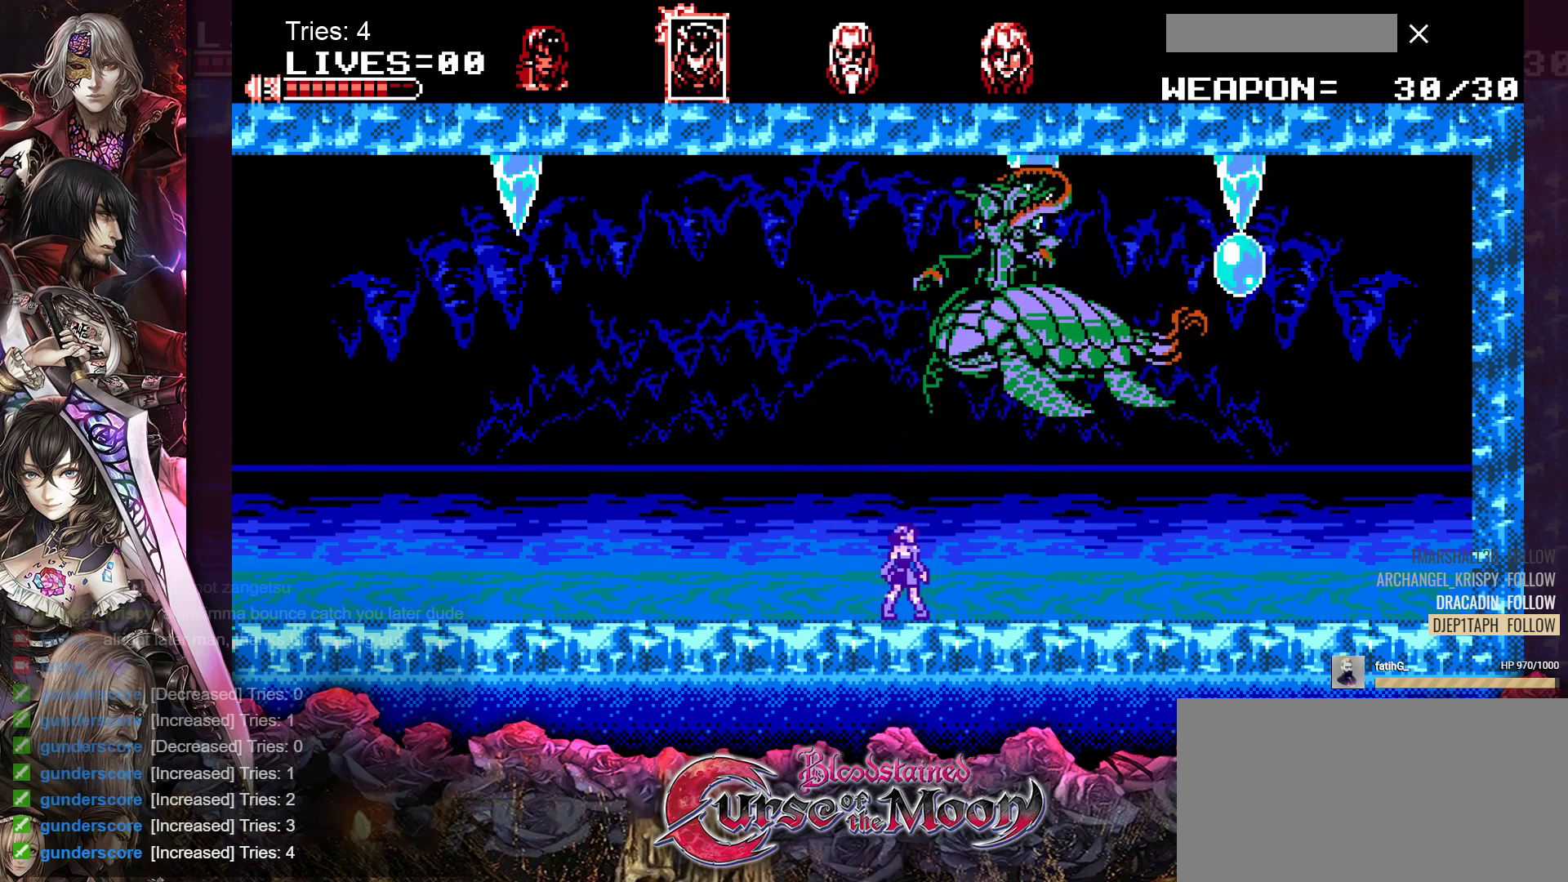
{"buttons": ["DPAD_RIGHT"], "events": [[50, "Y", "down"], [333, "B", "up"], [333, "Y", "up"], [500, "DPAD_RIGHT", "down"]]}
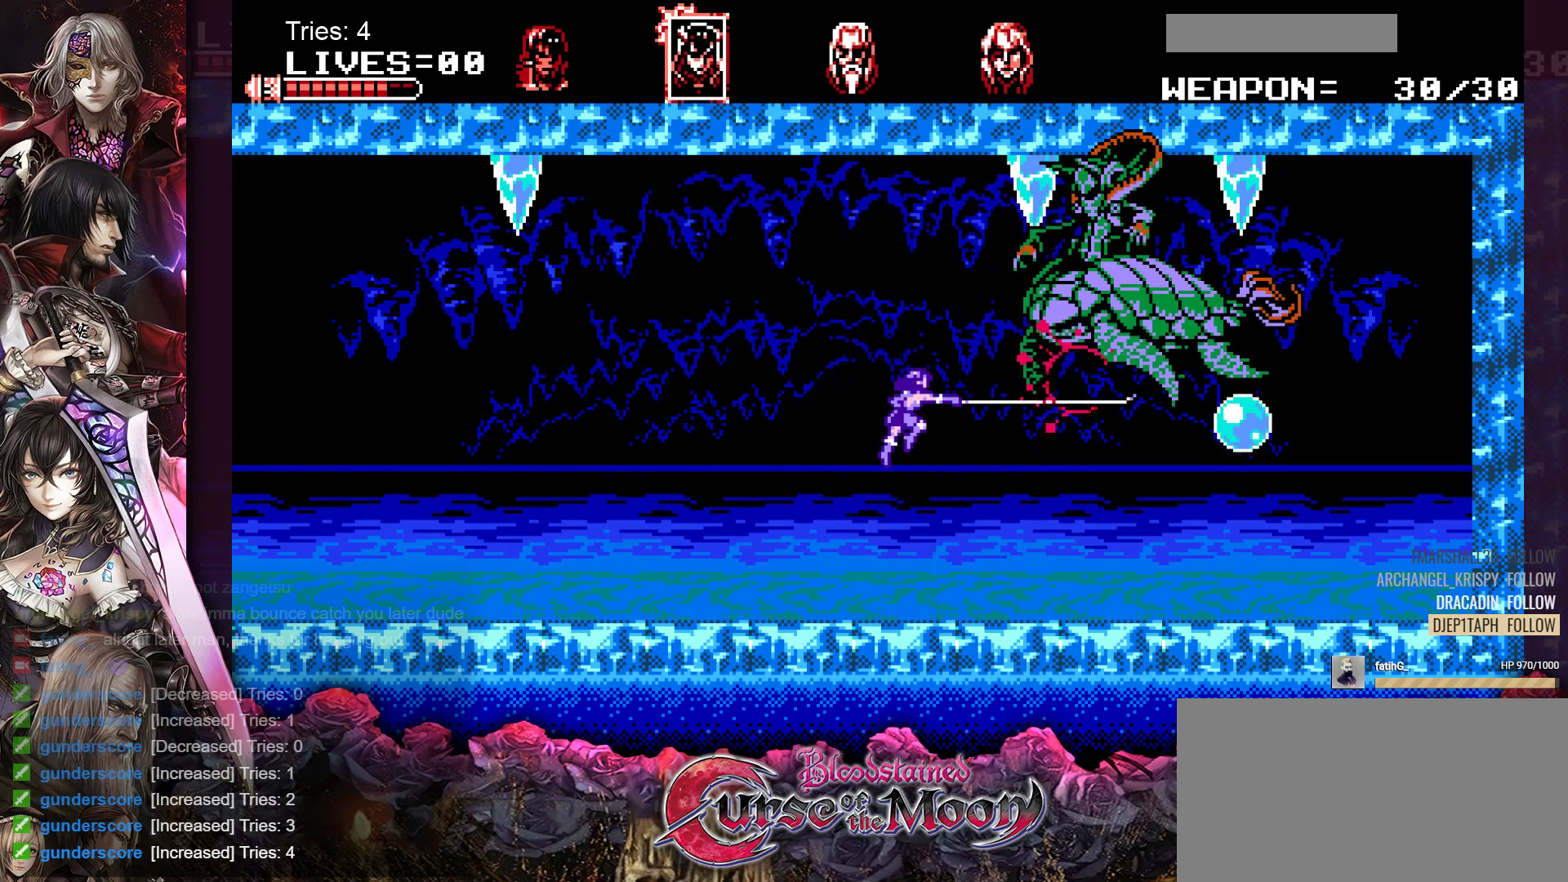
{"buttons": [], "events": [[183, "DPAD_RIGHT", "up"], [317, "B", "down"], [483, "B", "up"]]}
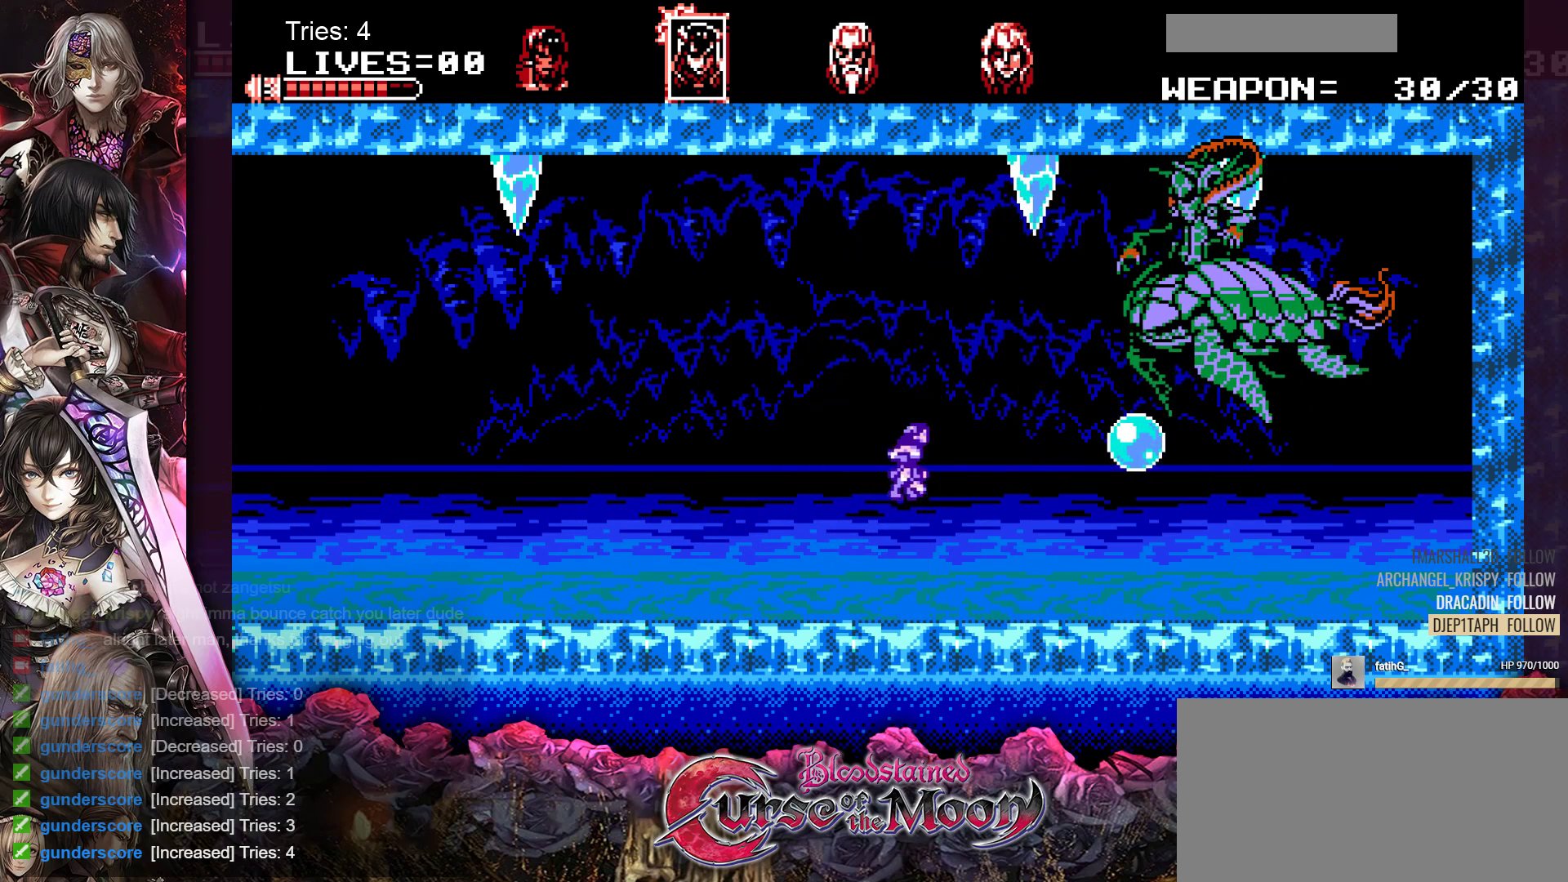
{"buttons": [], "events": [[33, "Y", "down"], [183, "Y", "up"]]}
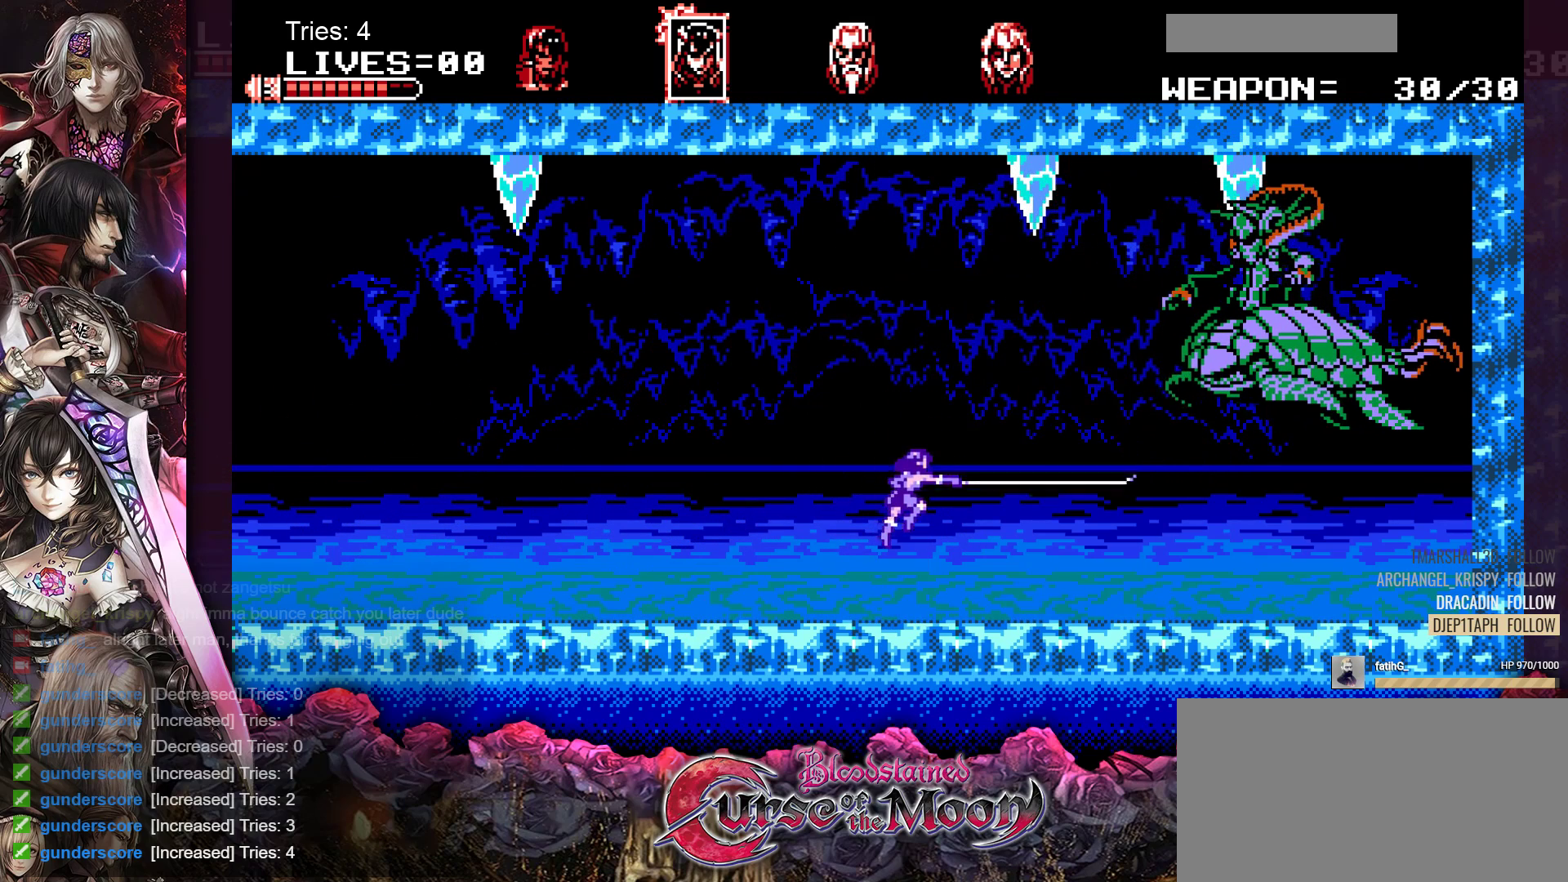
{"buttons": ["DPAD_RIGHT"], "events": [[17, "DPAD_RIGHT", "down"]]}
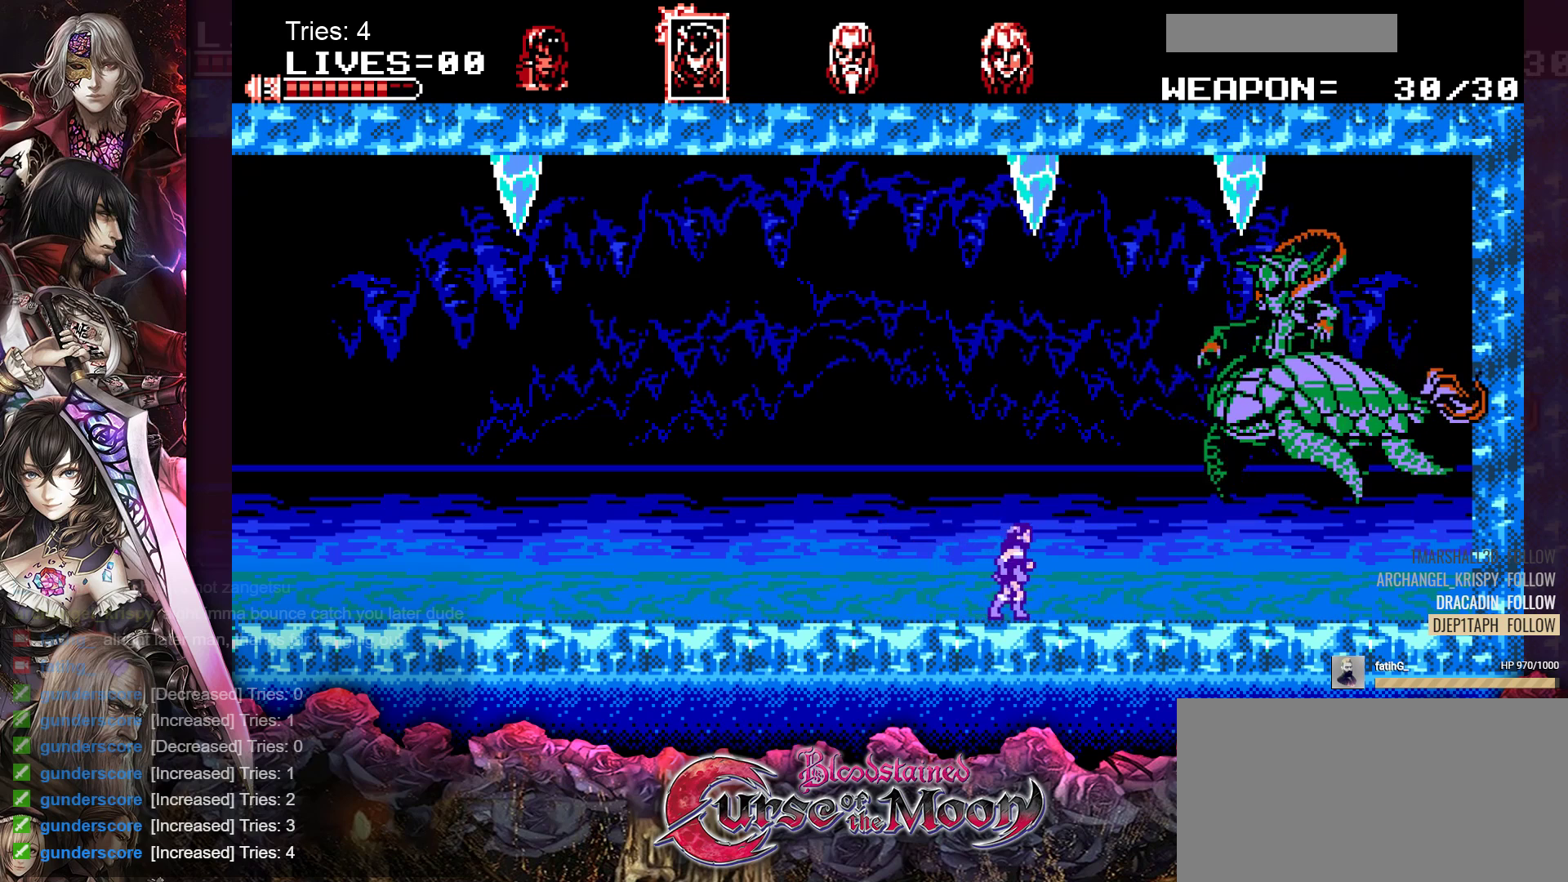
{"buttons": [], "events": [[33, "DPAD_RIGHT", "up"], [83, "B", "down"], [117, "Y", "down"], [300, "B", "up"], [300, "Y", "up"]]}
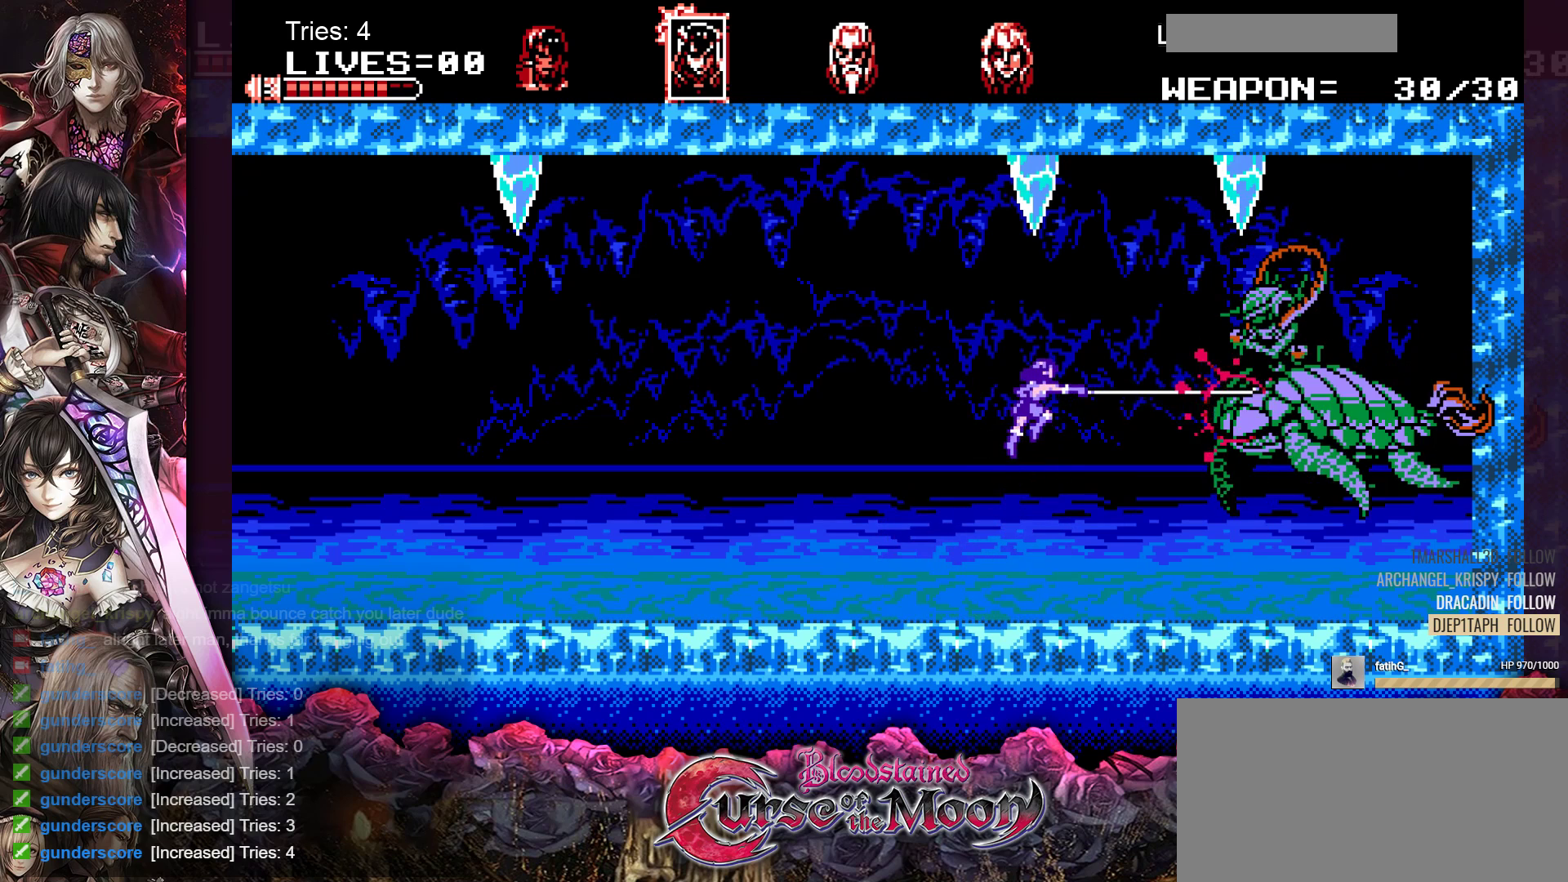
{"buttons": [], "events": []}
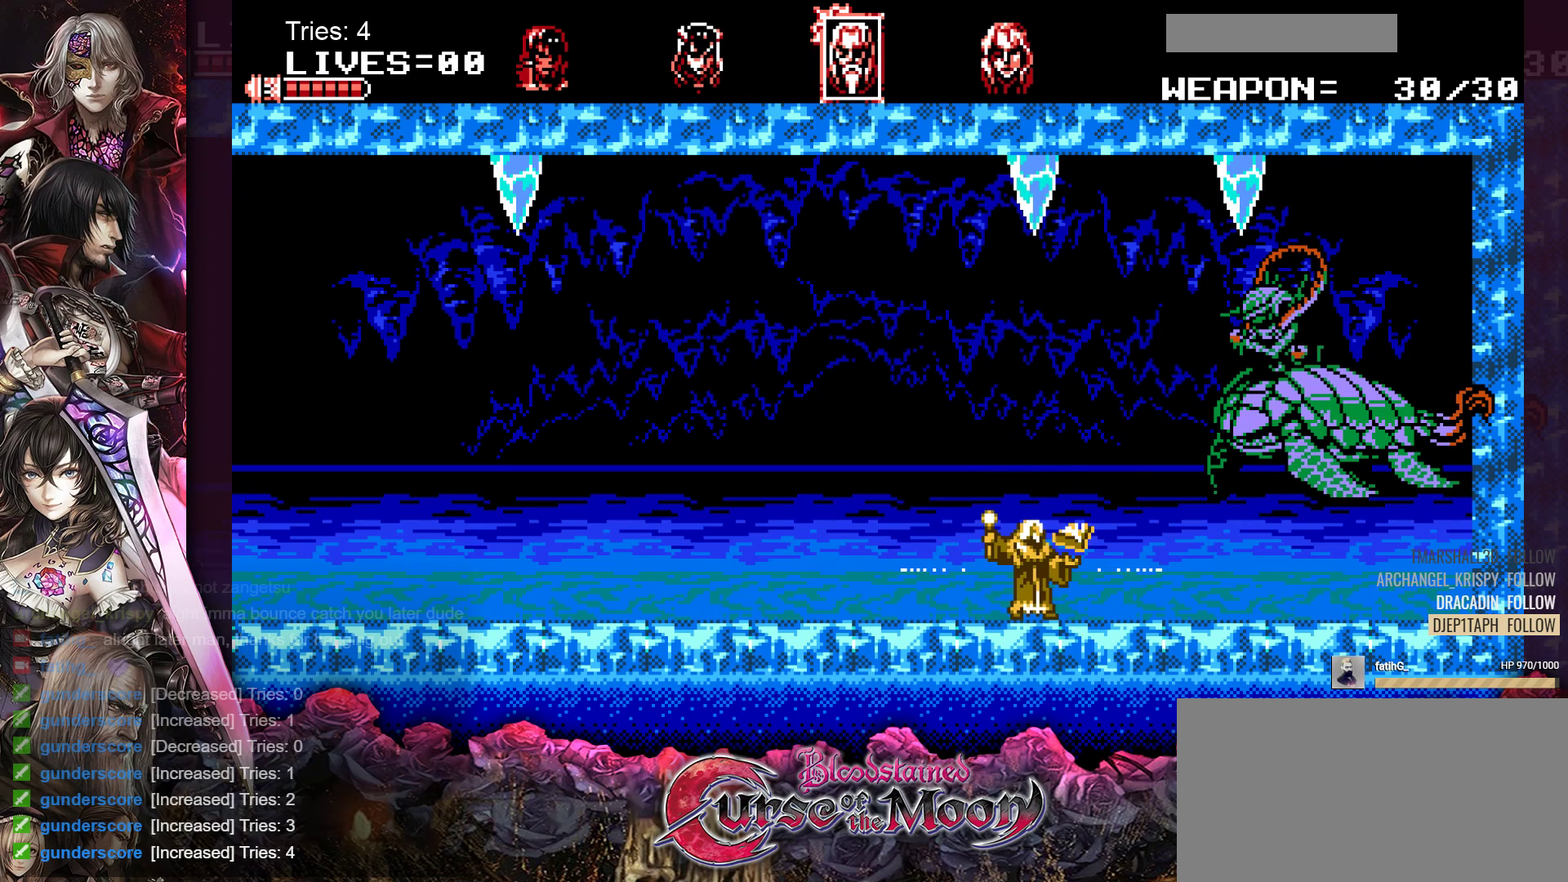
{"buttons": [], "events": []}
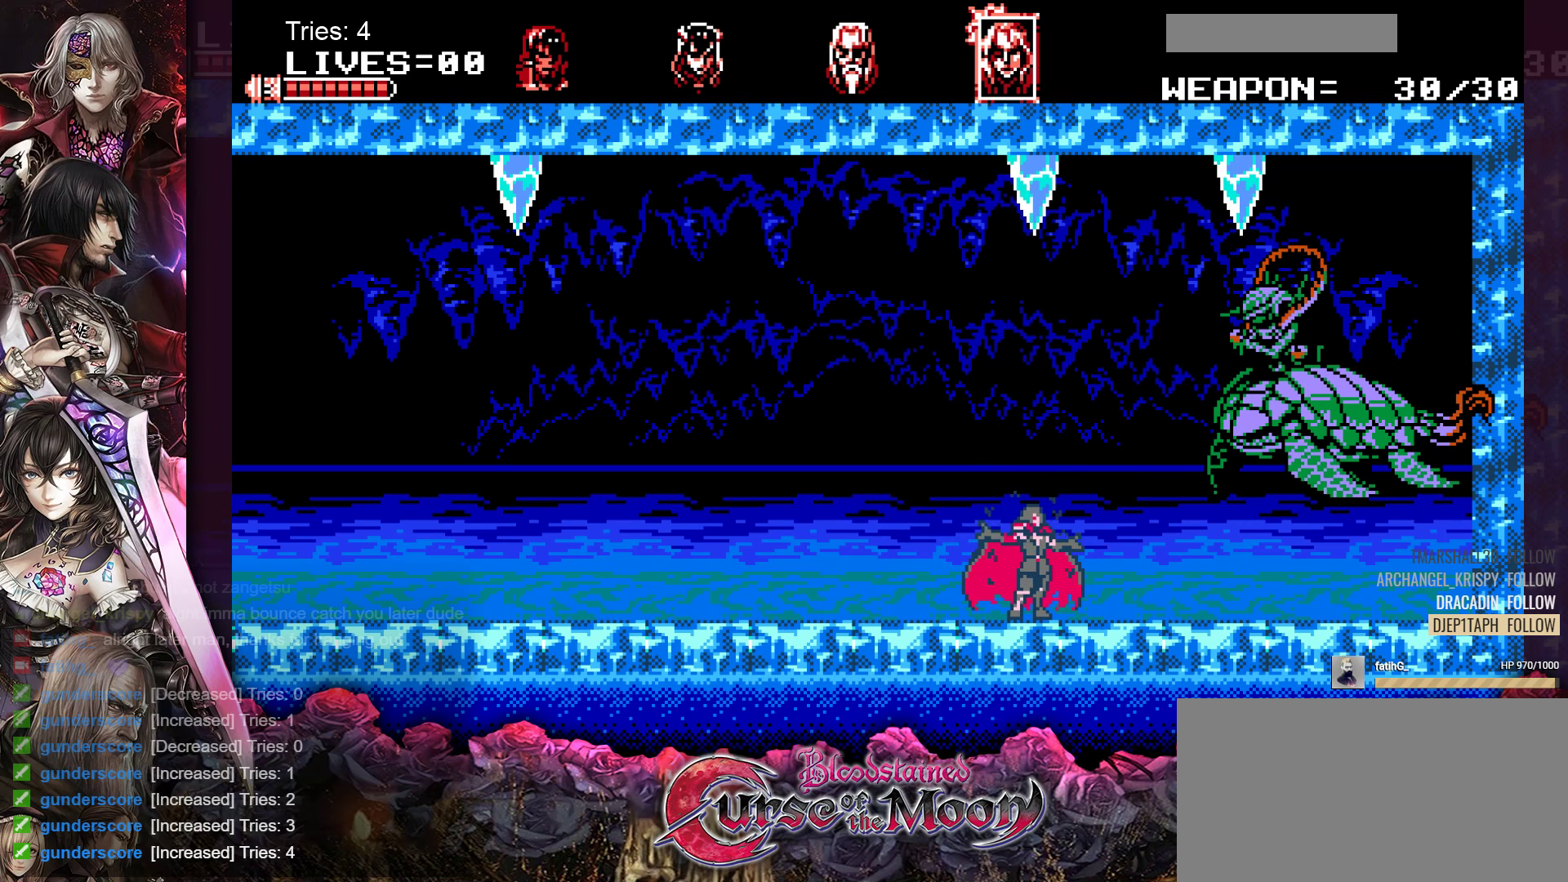
{"buttons": ["B", "Y"], "events": [[33, "DPAD_RIGHT", "down"], [350, "DPAD_RIGHT", "up"], [383, "B", "down"], [417, "Y", "down"]]}
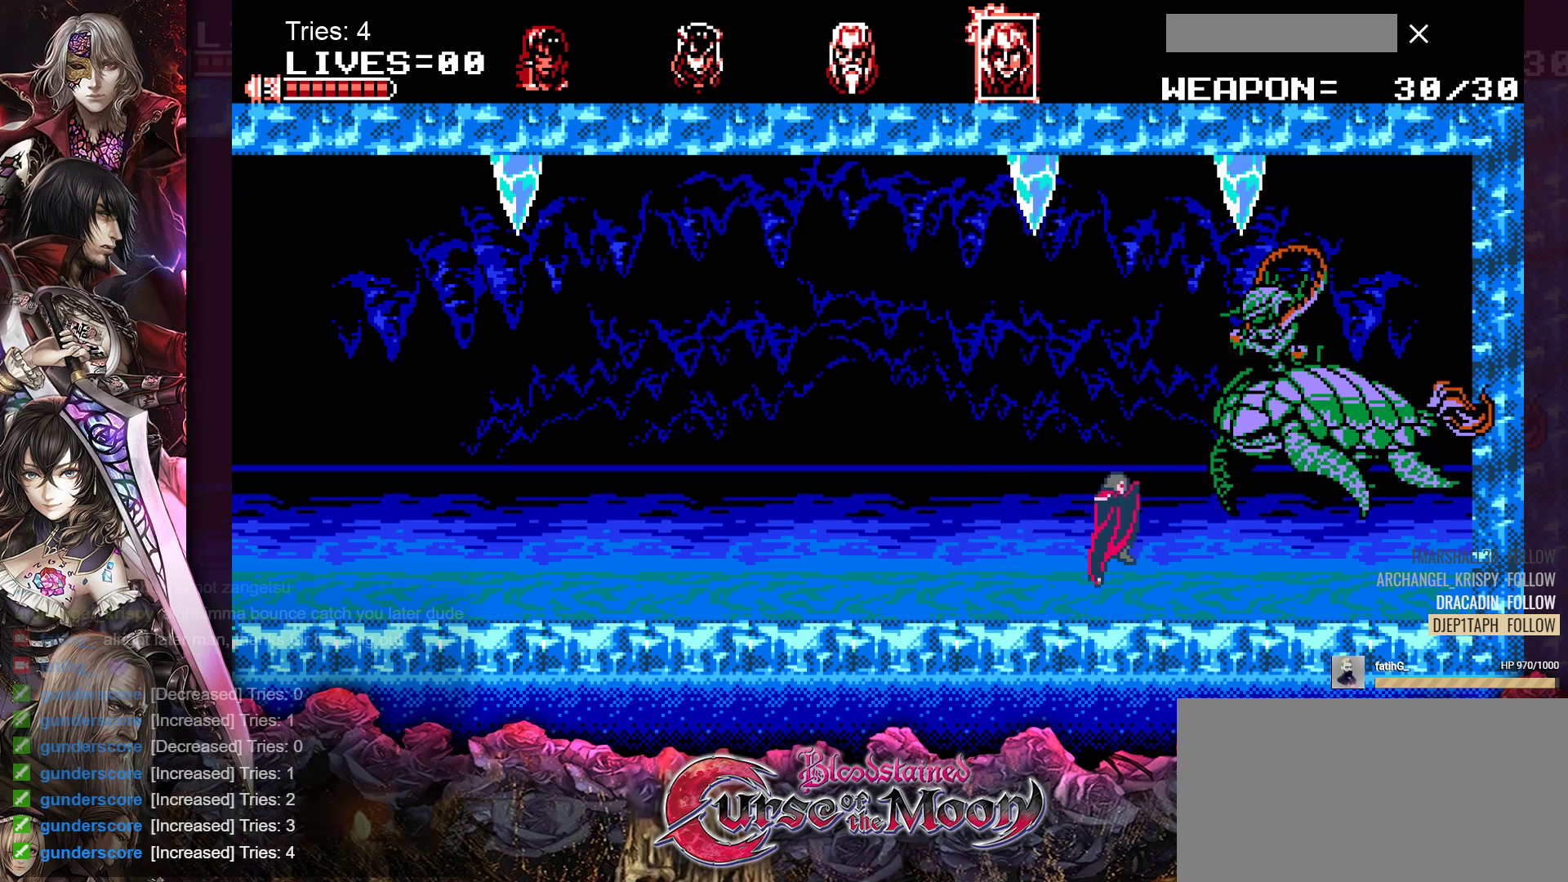
{"buttons": [], "events": [[100, "B", "up"], [100, "Y", "up"], [317, "DPAD_RIGHT", "down"], [450, "DPAD_RIGHT", "up"]]}
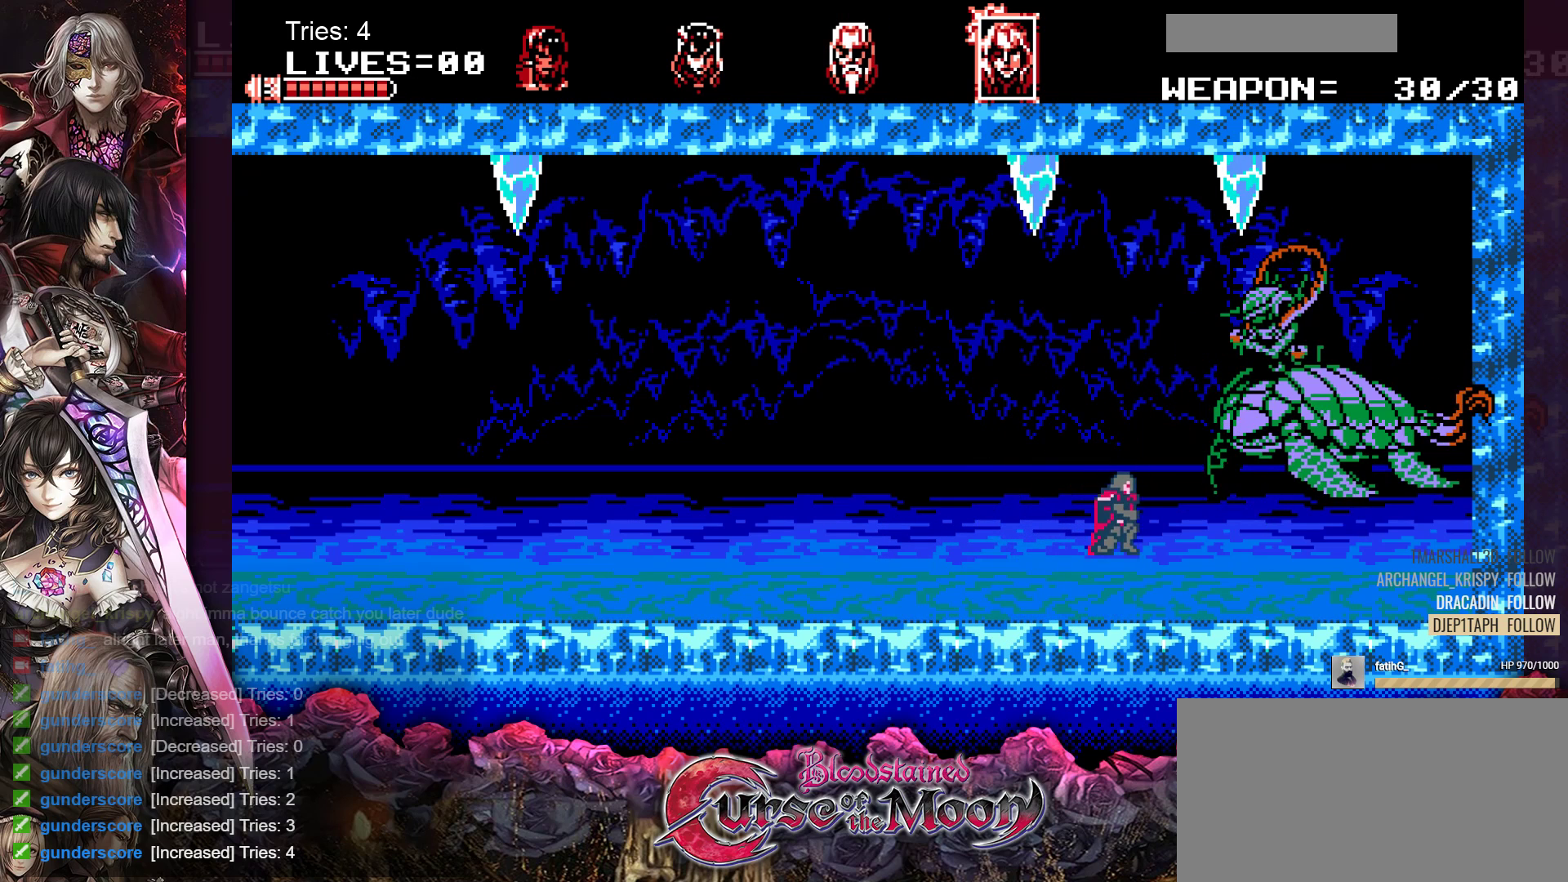
{"buttons": [], "events": [[133, "B", "down"], [167, "Y", "down"], [317, "DPAD_RIGHT", "down"], [350, "B", "up"], [367, "Y", "up"], [500, "DPAD_RIGHT", "up"]]}
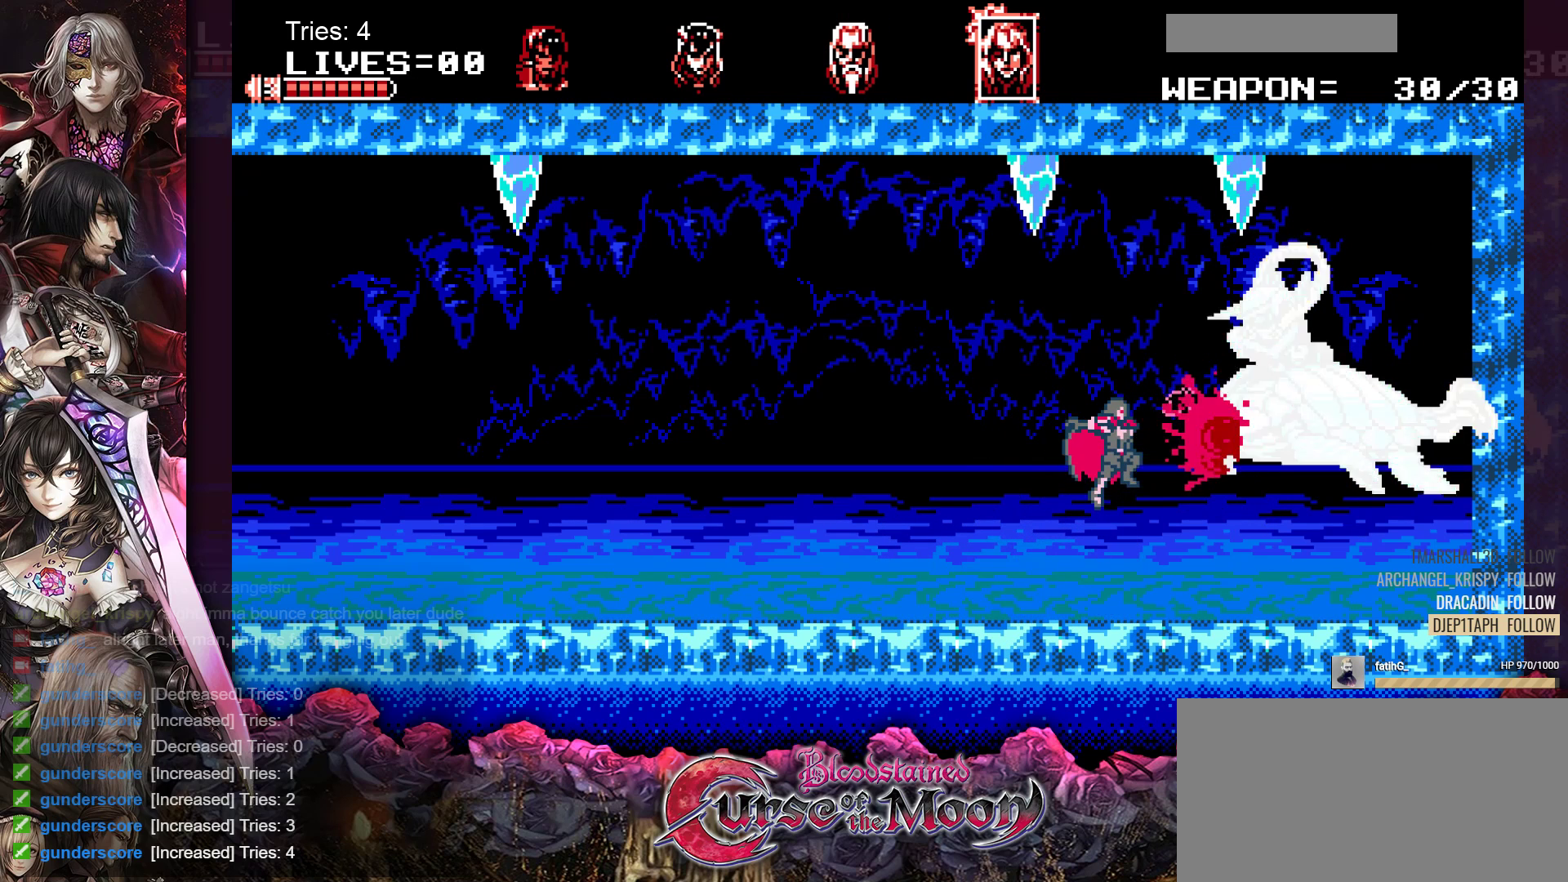
{"buttons": ["B"], "events": [[300, "DPAD_RIGHT", "down"], [433, "DPAD_RIGHT", "up"], [500, "B", "down"]]}
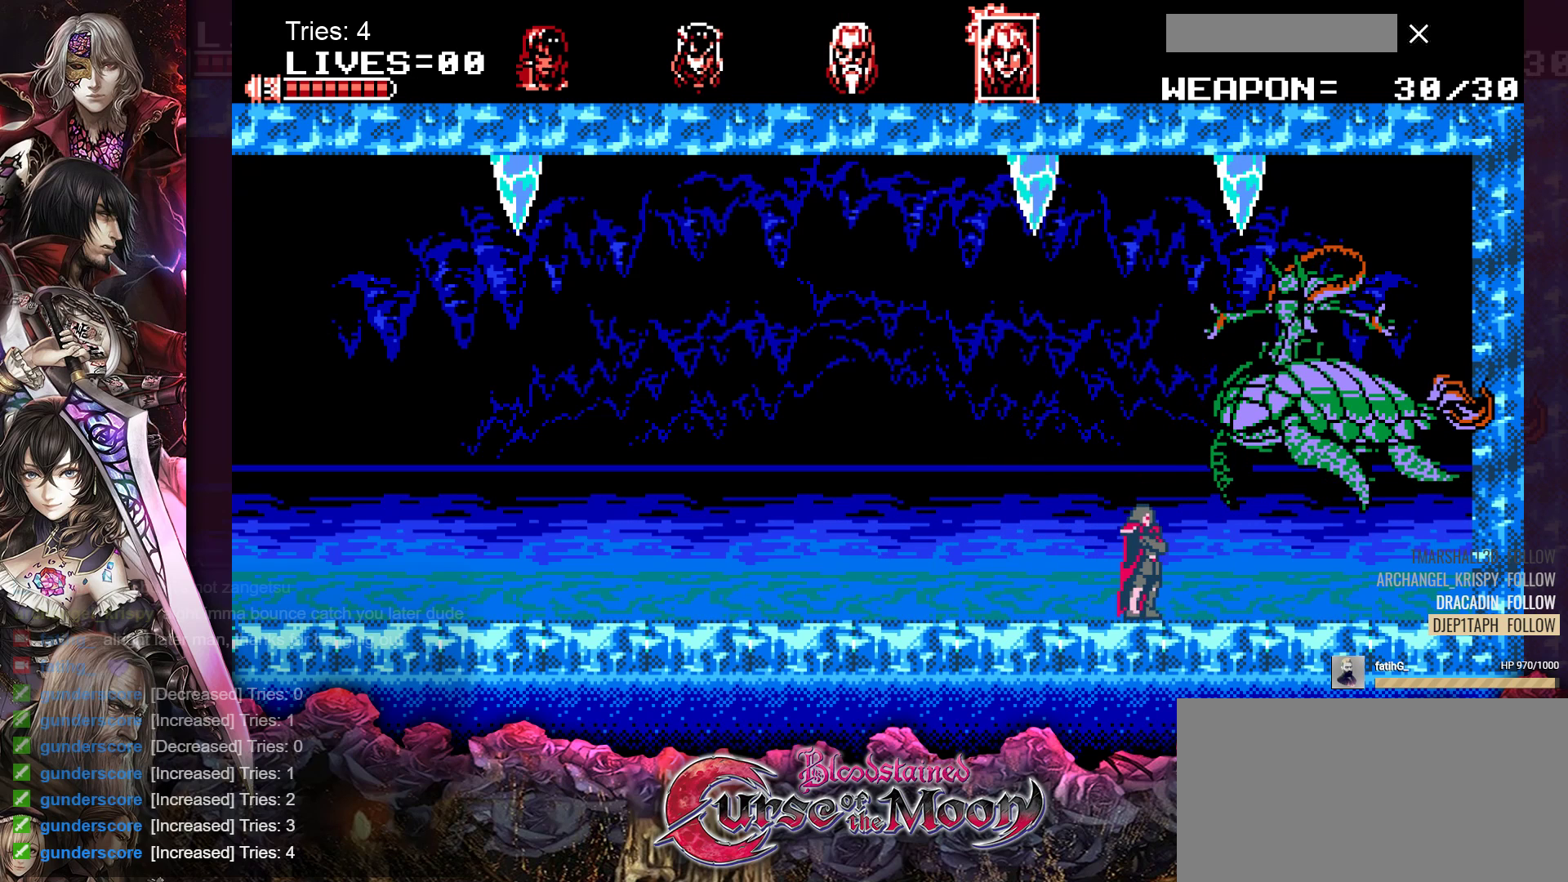
{"buttons": [], "events": [[50, "Y", "down"], [217, "B", "up"], [233, "Y", "up"]]}
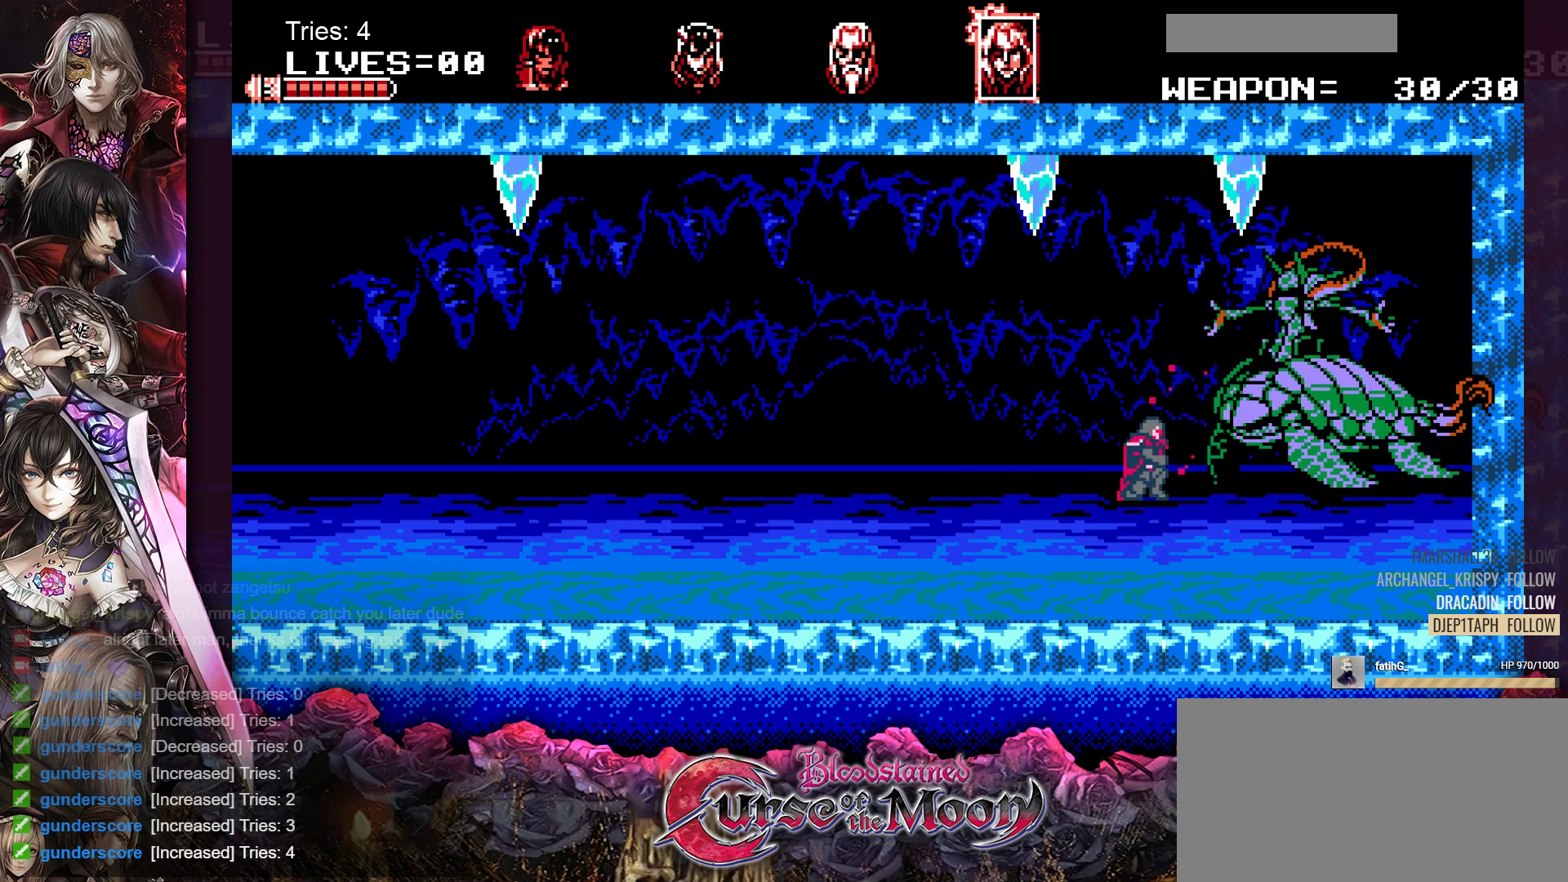
{"buttons": [], "events": [[200, "B", "down"], [250, "Y", "down"], [433, "B", "up"], [433, "Y", "up"]]}
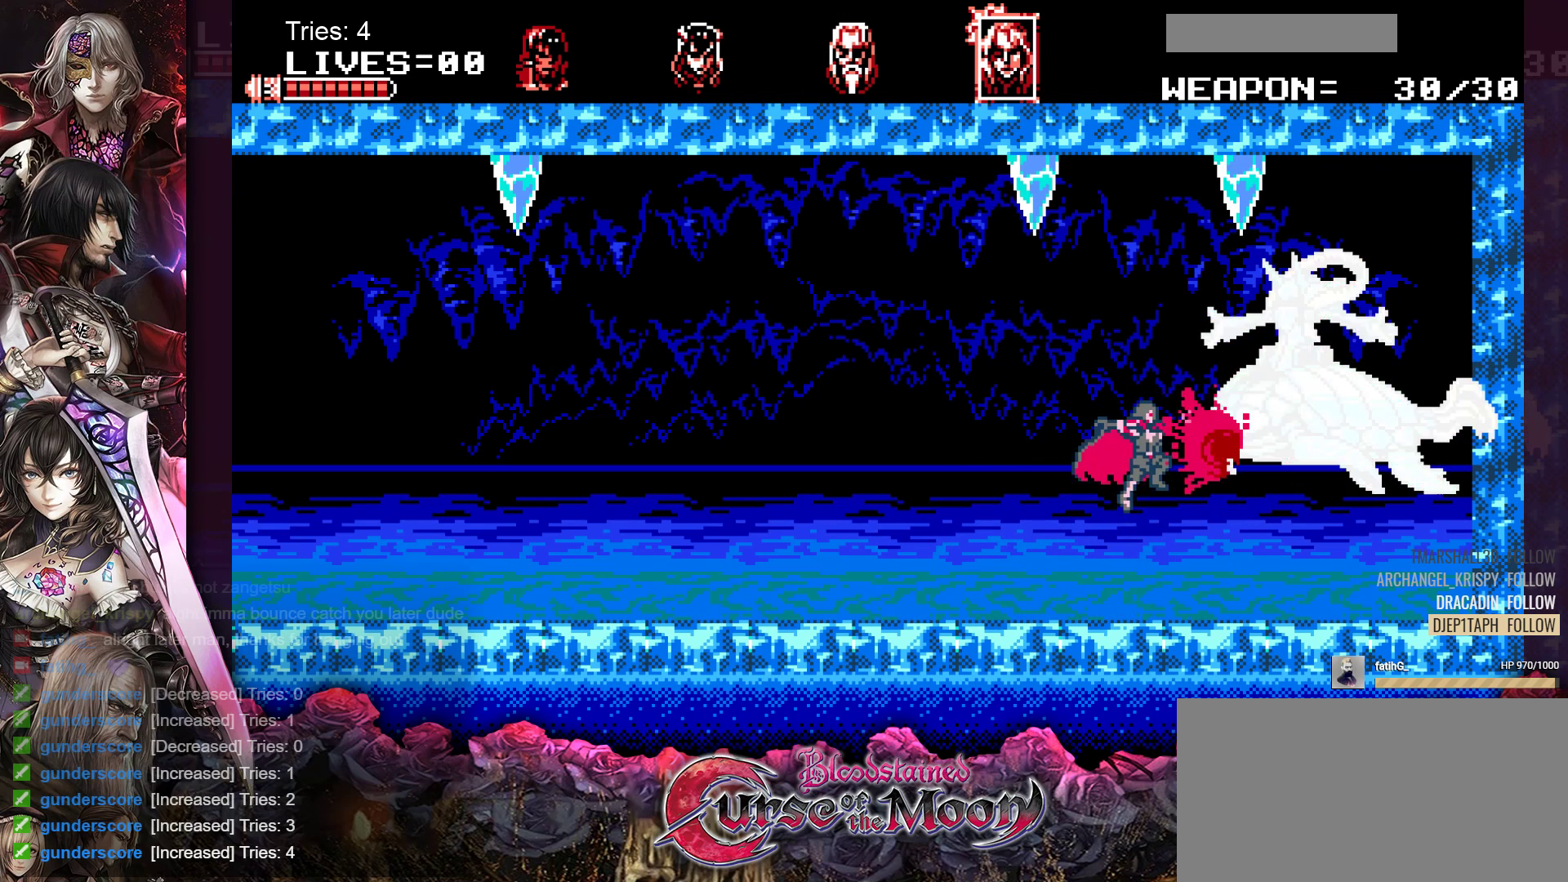
{"buttons": ["B", "Y"], "events": [[417, "B", "down"], [483, "Y", "down"]]}
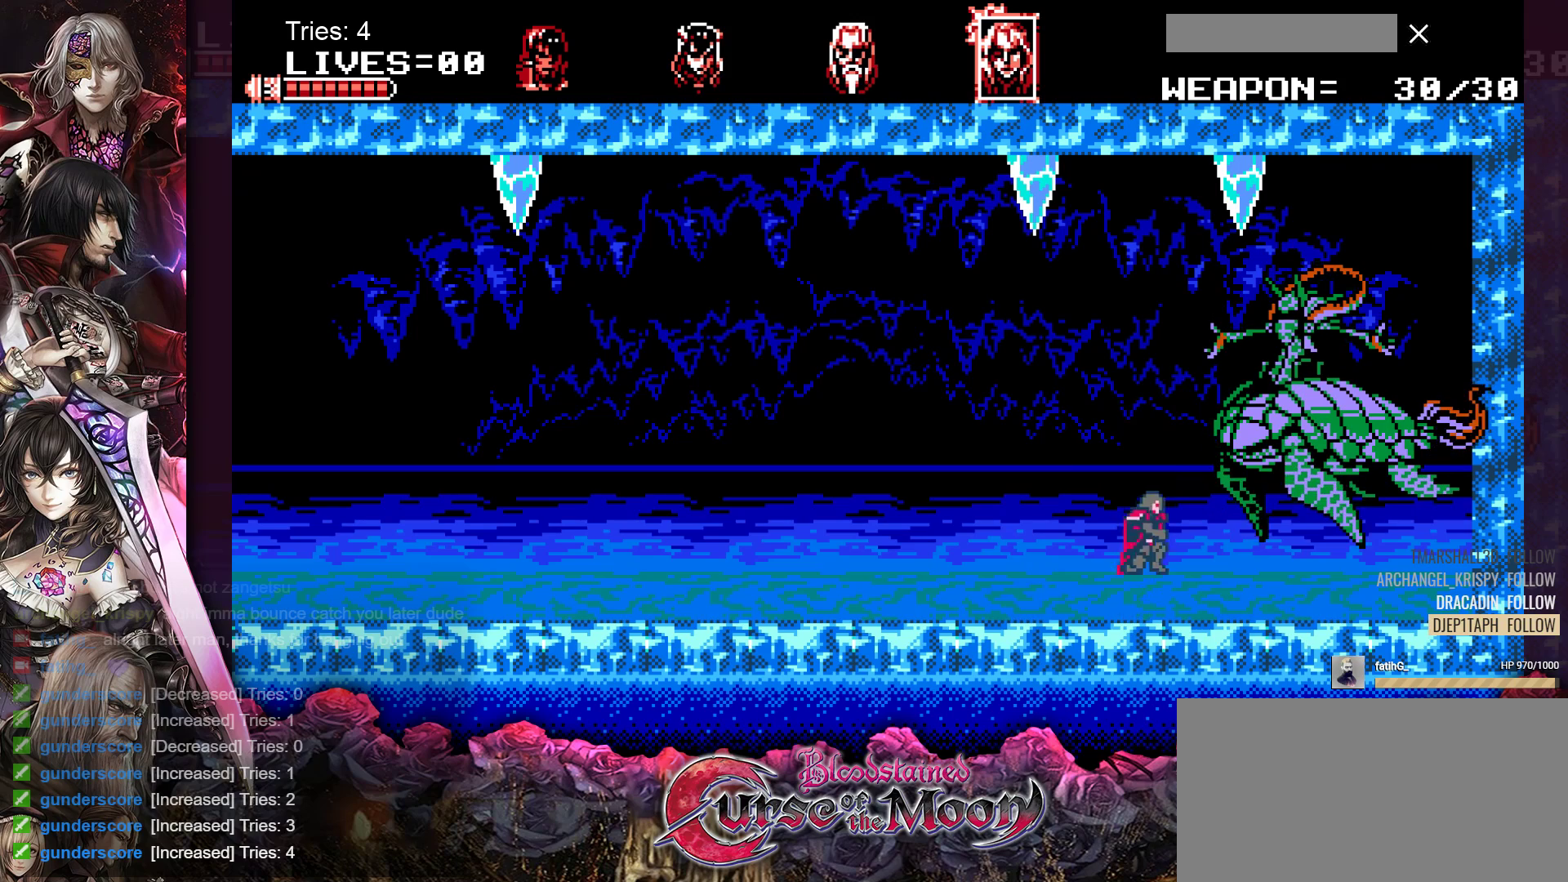
{"buttons": [], "events": [[150, "B", "up"], [167, "Y", "up"]]}
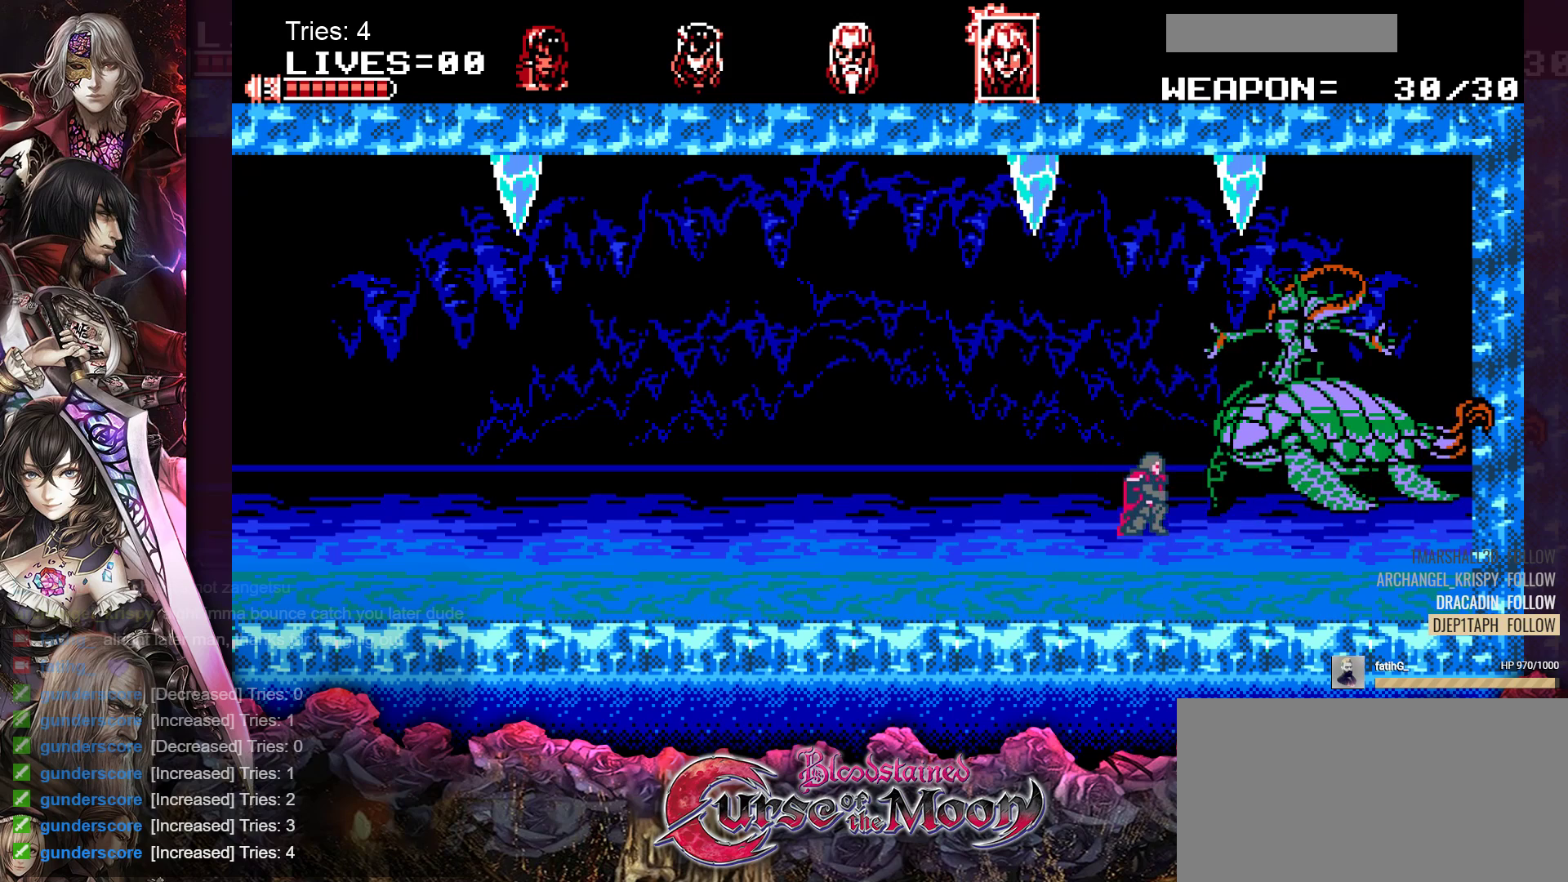
{"buttons": [], "events": [[133, "B", "down"], [217, "Y", "down"], [400, "B", "up"], [400, "Y", "up"]]}
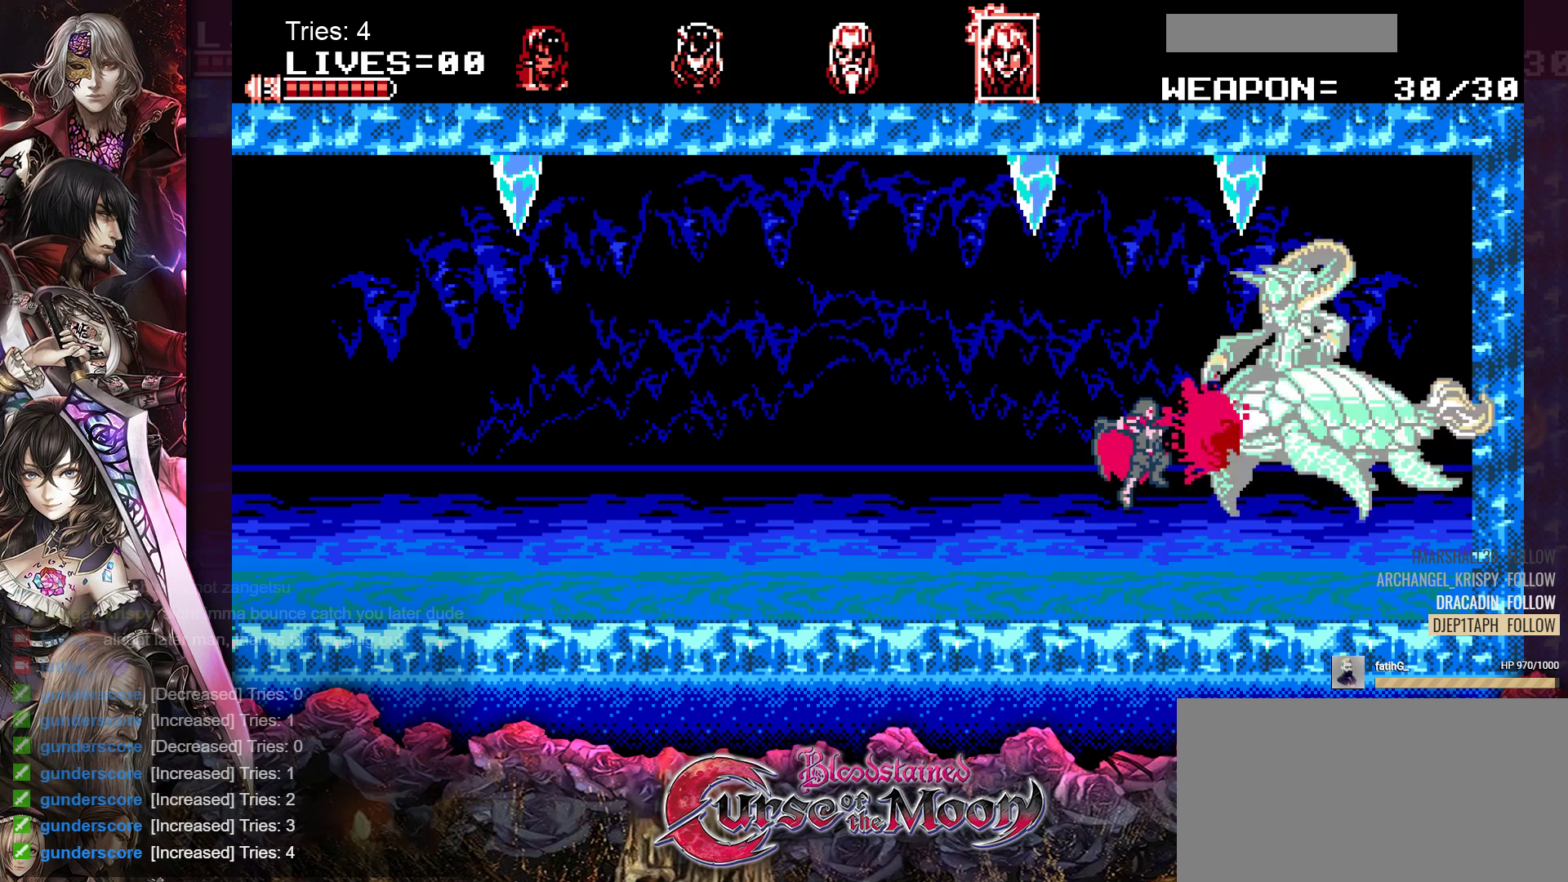
{"buttons": ["B", "Y"], "events": [[333, "B", "down"], [417, "Y", "down"]]}
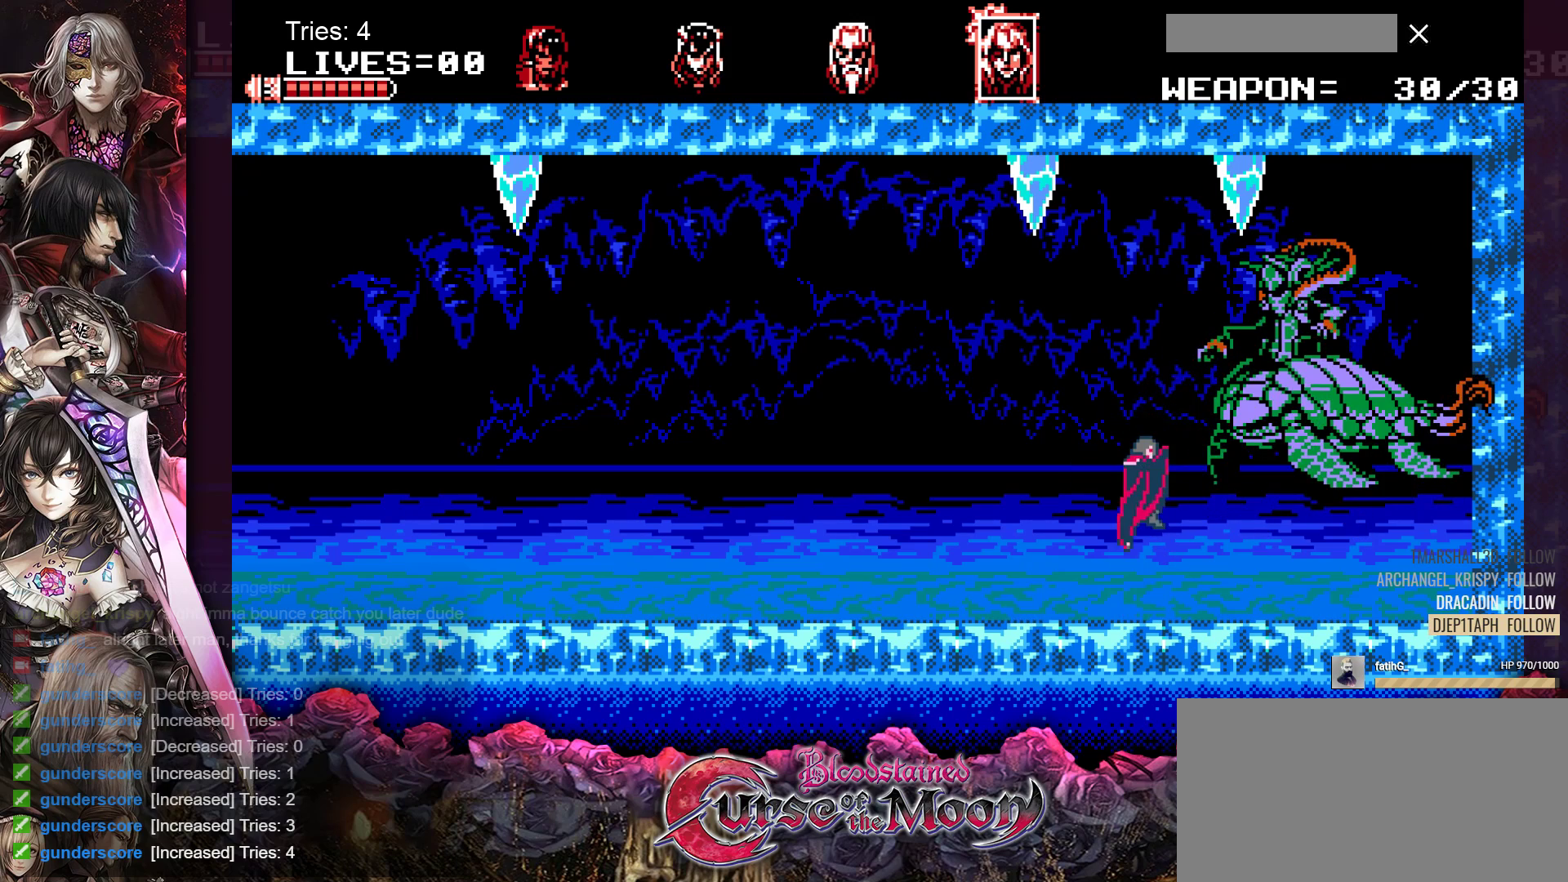
{"buttons": [], "events": [[117, "Y", "up"], [133, "B", "up"]]}
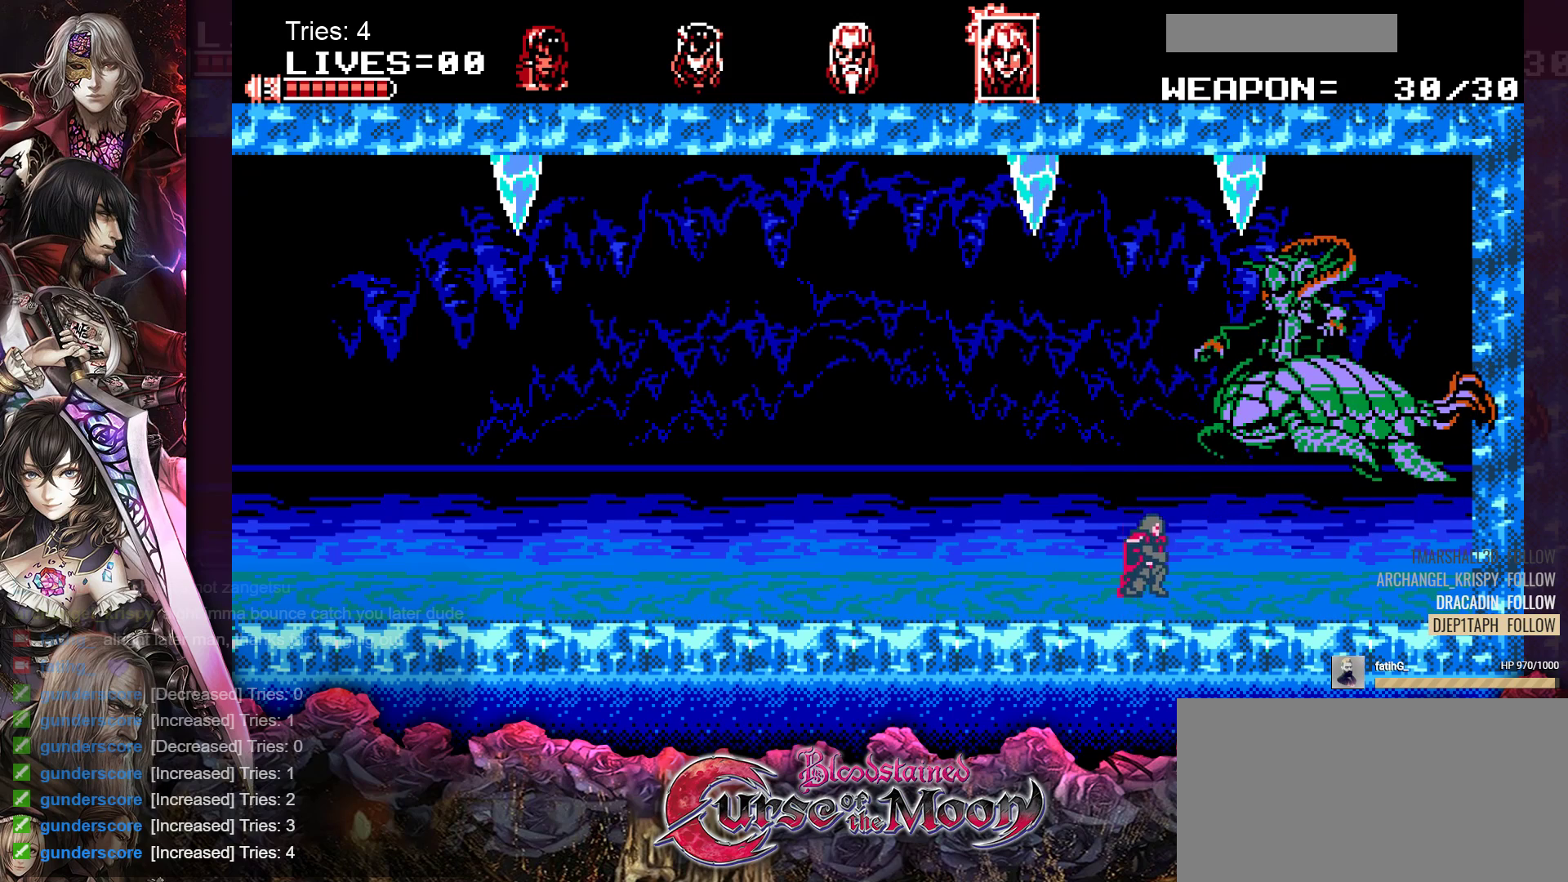
{"buttons": [], "events": [[50, "B", "down"], [117, "Y", "down"], [317, "B", "up"], [317, "Y", "up"]]}
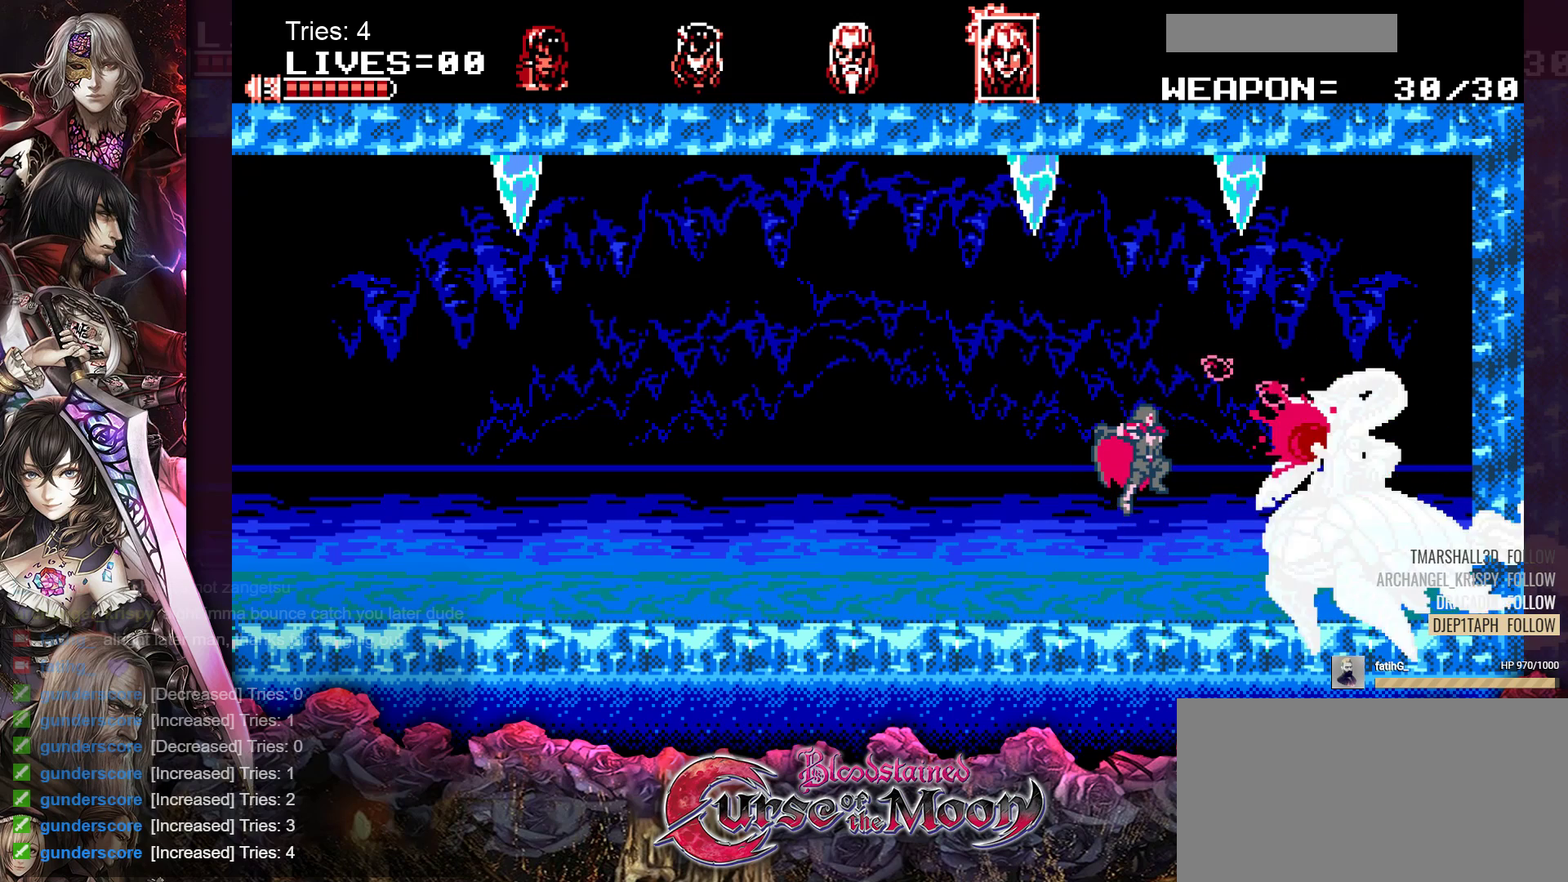
{"buttons": ["Y"], "events": [[233, "DPAD_RIGHT", "down"], [417, "DPAD_RIGHT", "up"], [500, "Y", "down"]]}
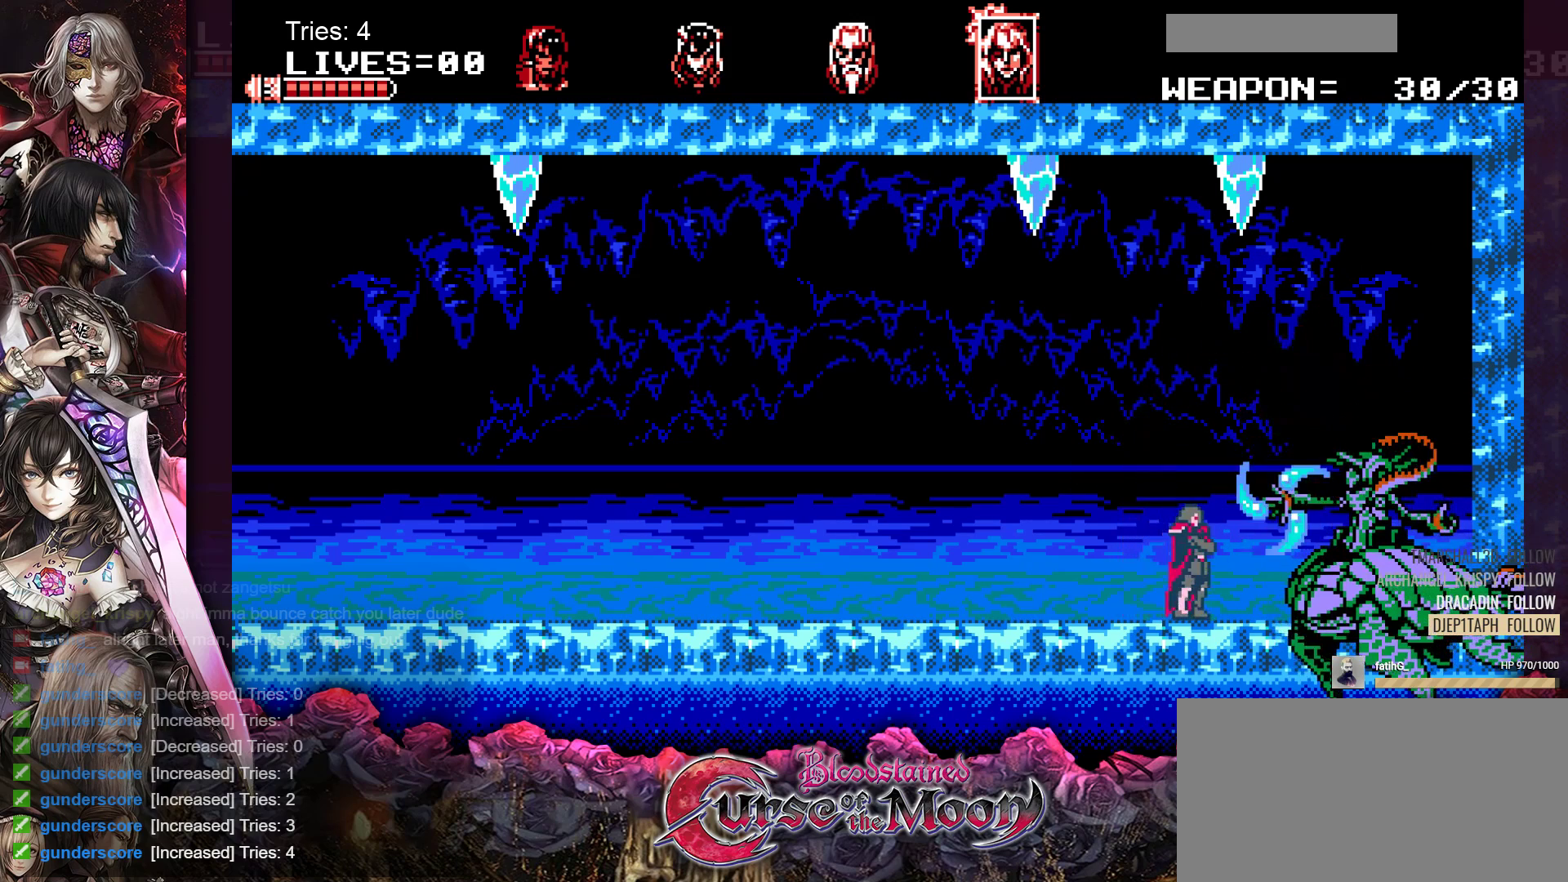
{"buttons": ["Y", "DPAD_DOWN"], "events": [[50, "DPAD_DOWN", "down"], [133, "Y", "up"], [300, "Y", "down"], [400, "Y", "up"], [500, "Y", "down"]]}
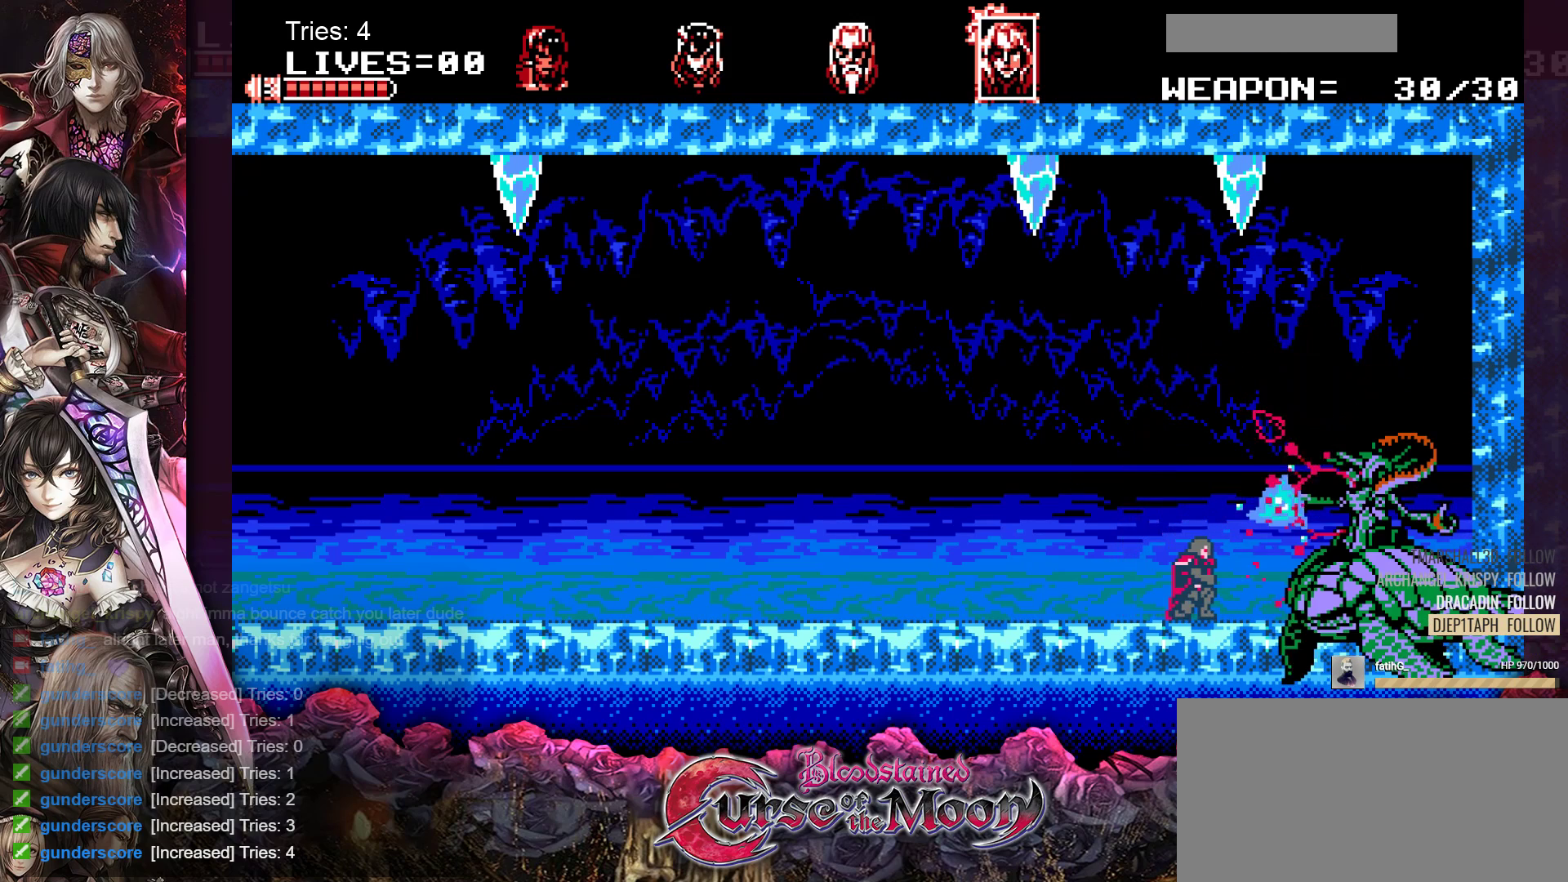
{"buttons": ["DPAD_DOWN"], "events": [[83, "Y", "up"], [150, "Y", "down"], [217, "Y", "up"], [283, "Y", "down"], [367, "Y", "up"], [417, "Y", "down"], [500, "Y", "up"]]}
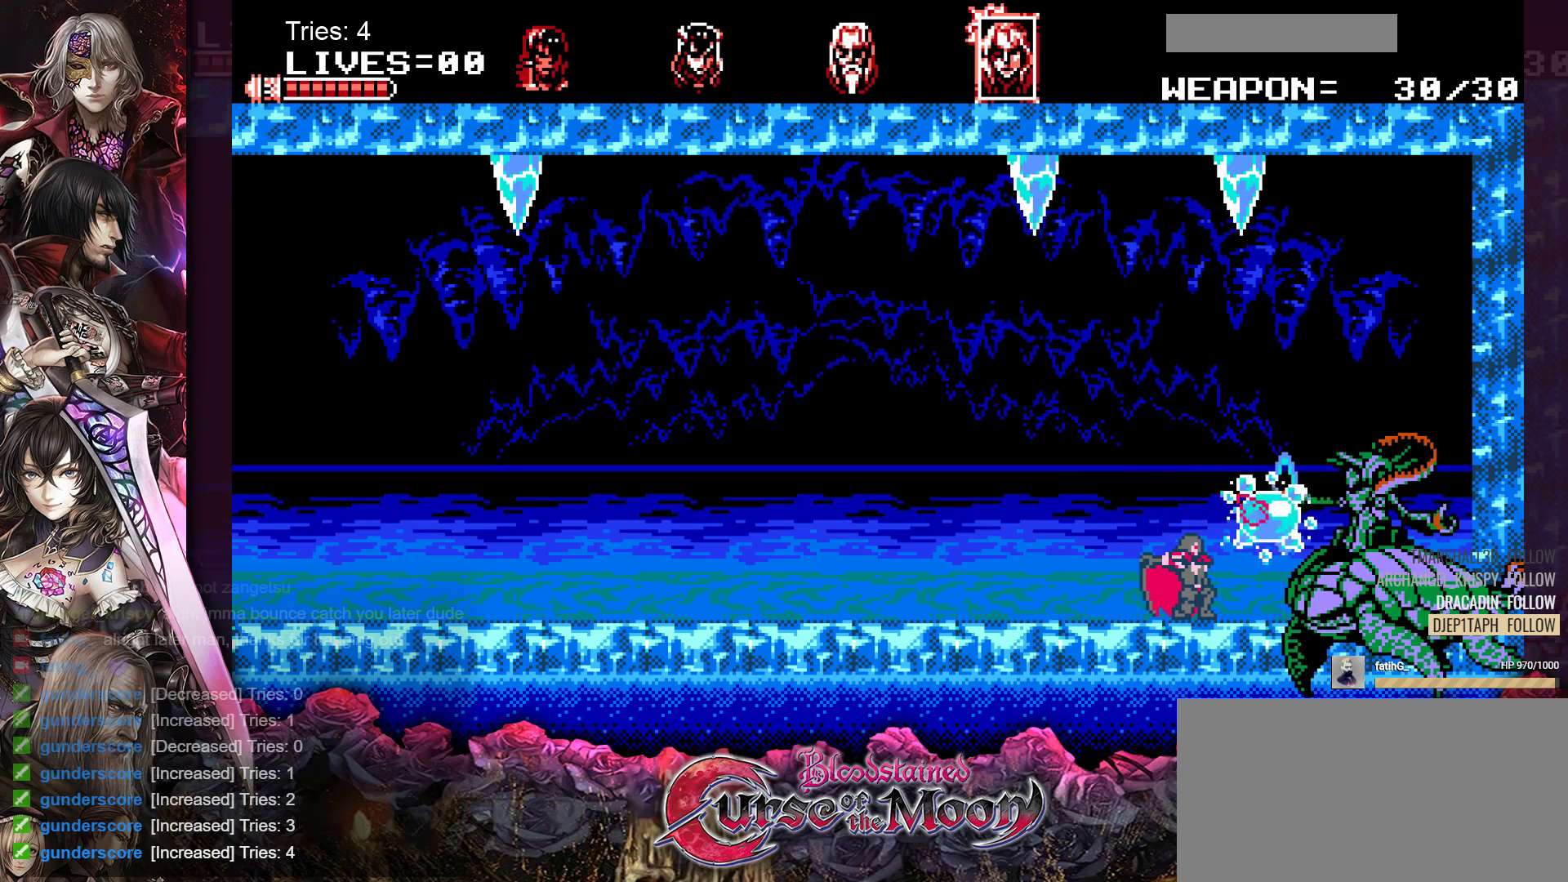
{"buttons": ["DPAD_DOWN"], "events": [[50, "Y", "down"], [133, "Y", "up"], [183, "Y", "down"], [267, "Y", "up"], [400, "Y", "down"], [500, "Y", "up"]]}
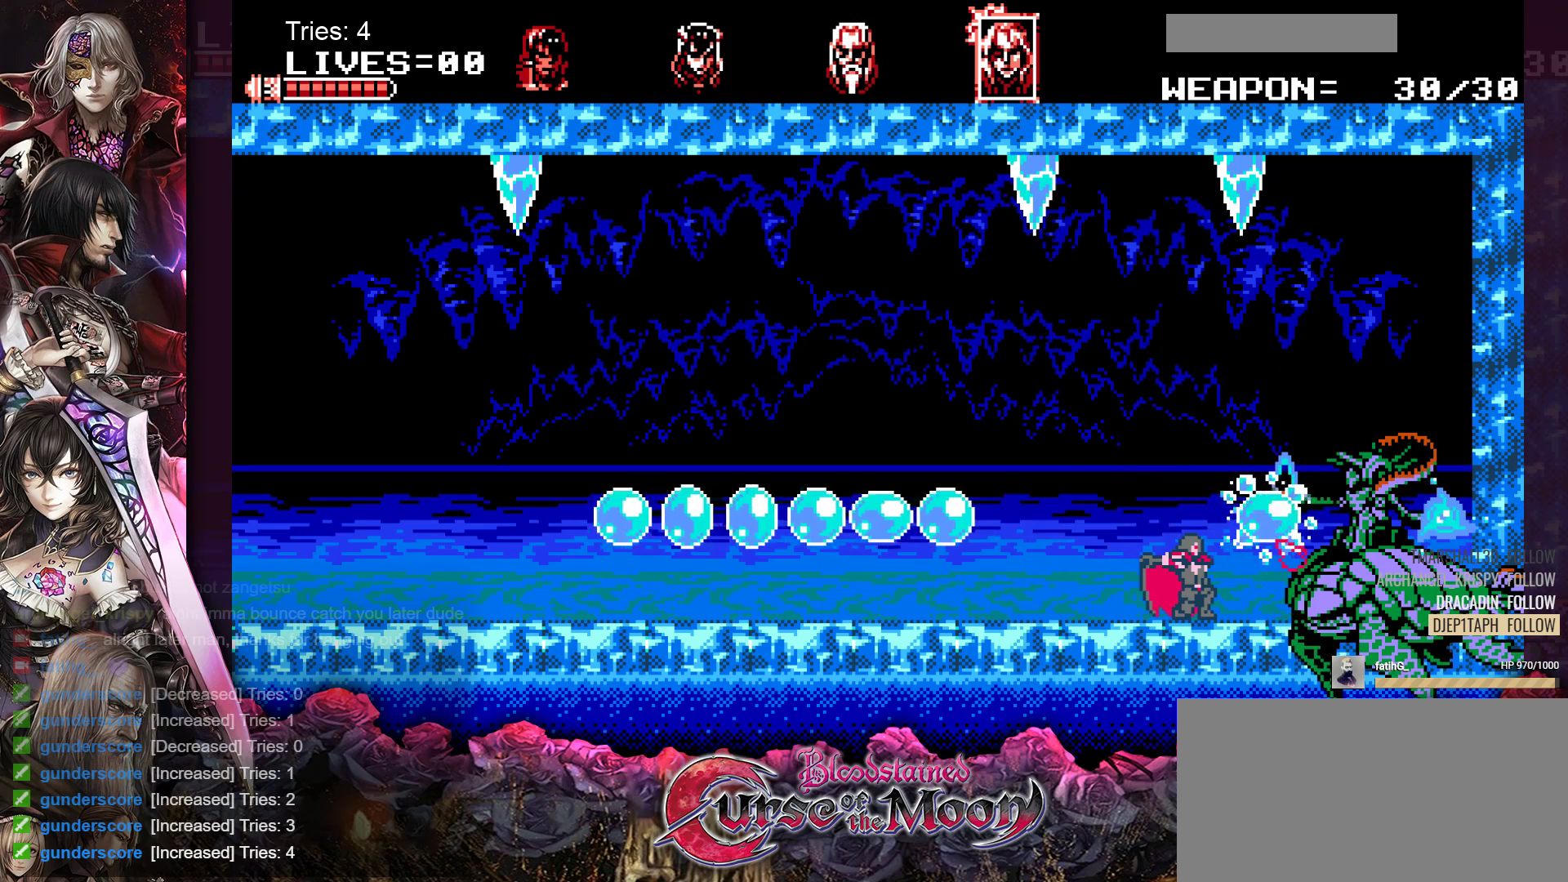
{"buttons": ["DPAD_DOWN"], "events": [[200, "Y", "down"], [300, "Y", "up"], [367, "Y", "down"], [467, "Y", "up"]]}
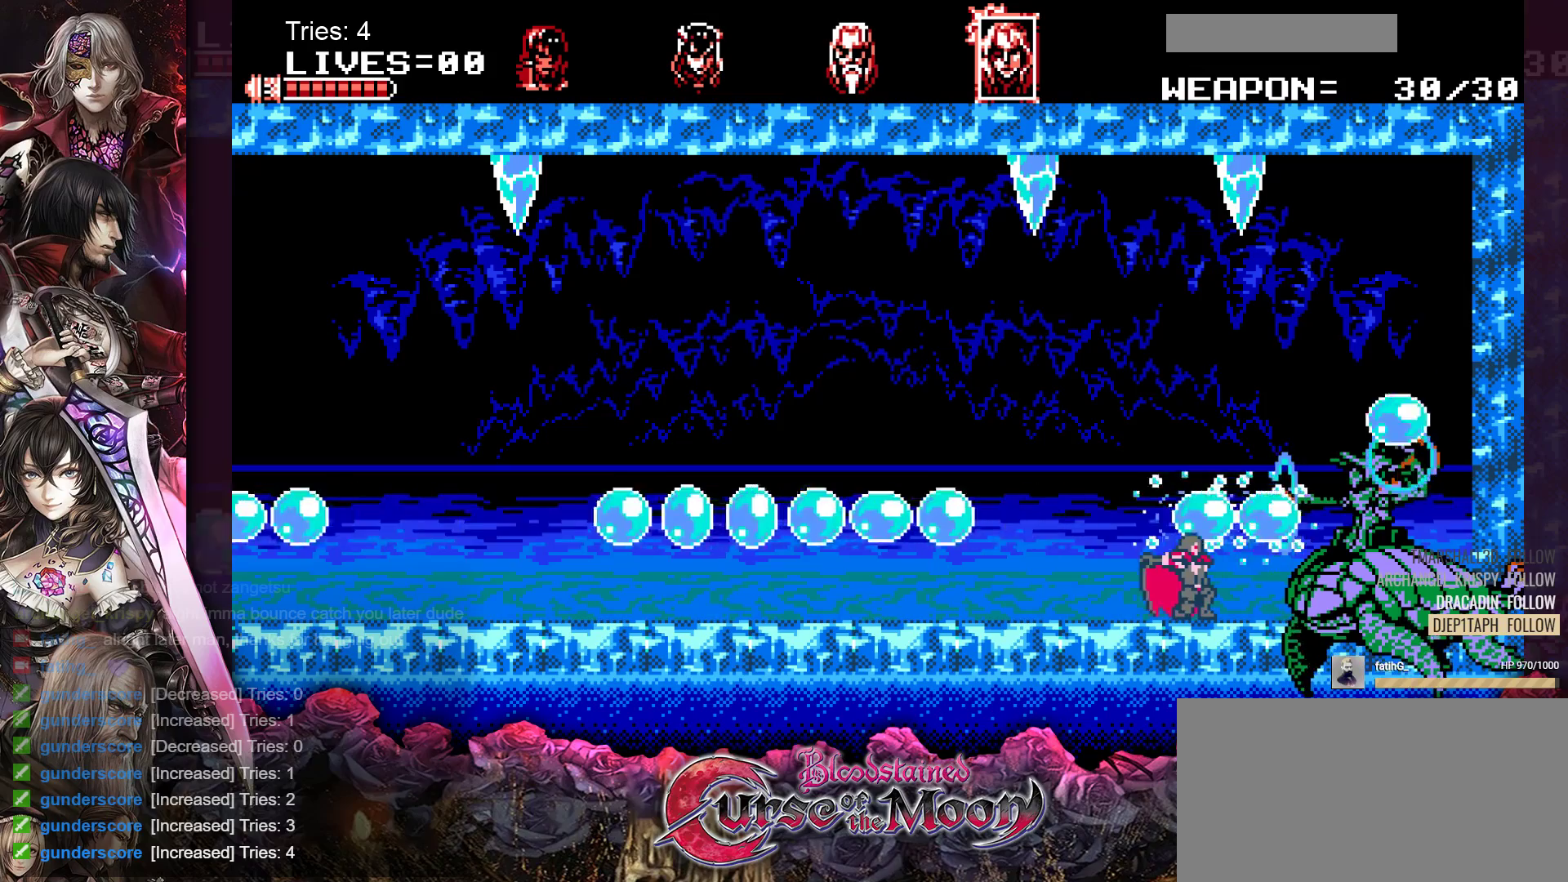
{"buttons": ["Y", "DPAD_DOWN"], "events": [[17, "Y", "down"], [100, "Y", "up"], [183, "Y", "down"], [233, "Y", "up"], [300, "Y", "down"], [383, "Y", "up"], [450, "Y", "down"]]}
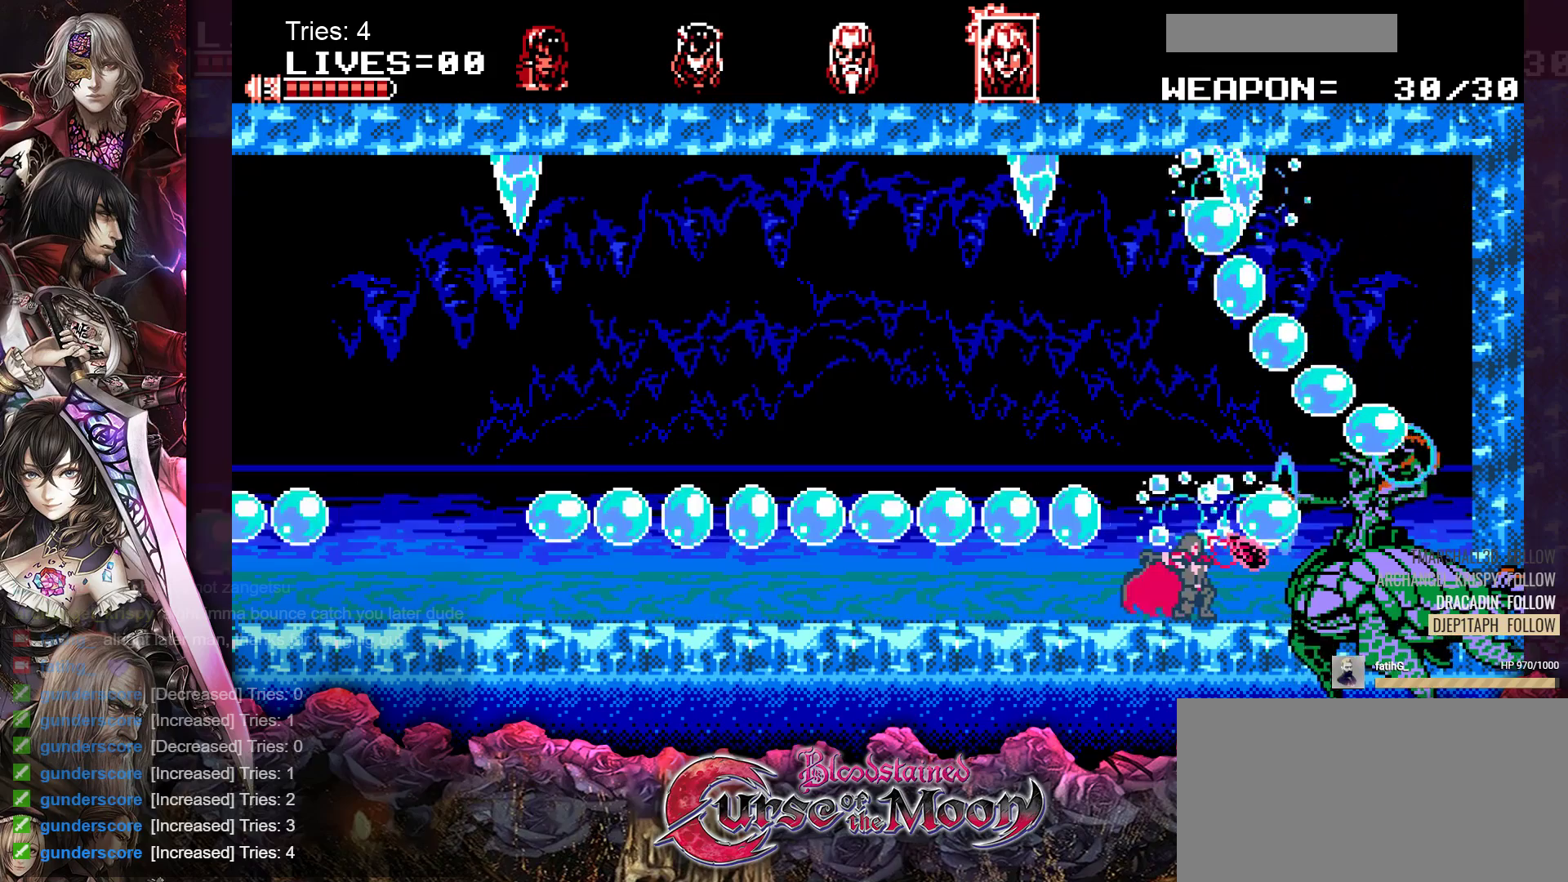
{"buttons": ["DPAD_DOWN"], "events": [[33, "Y", "up"]]}